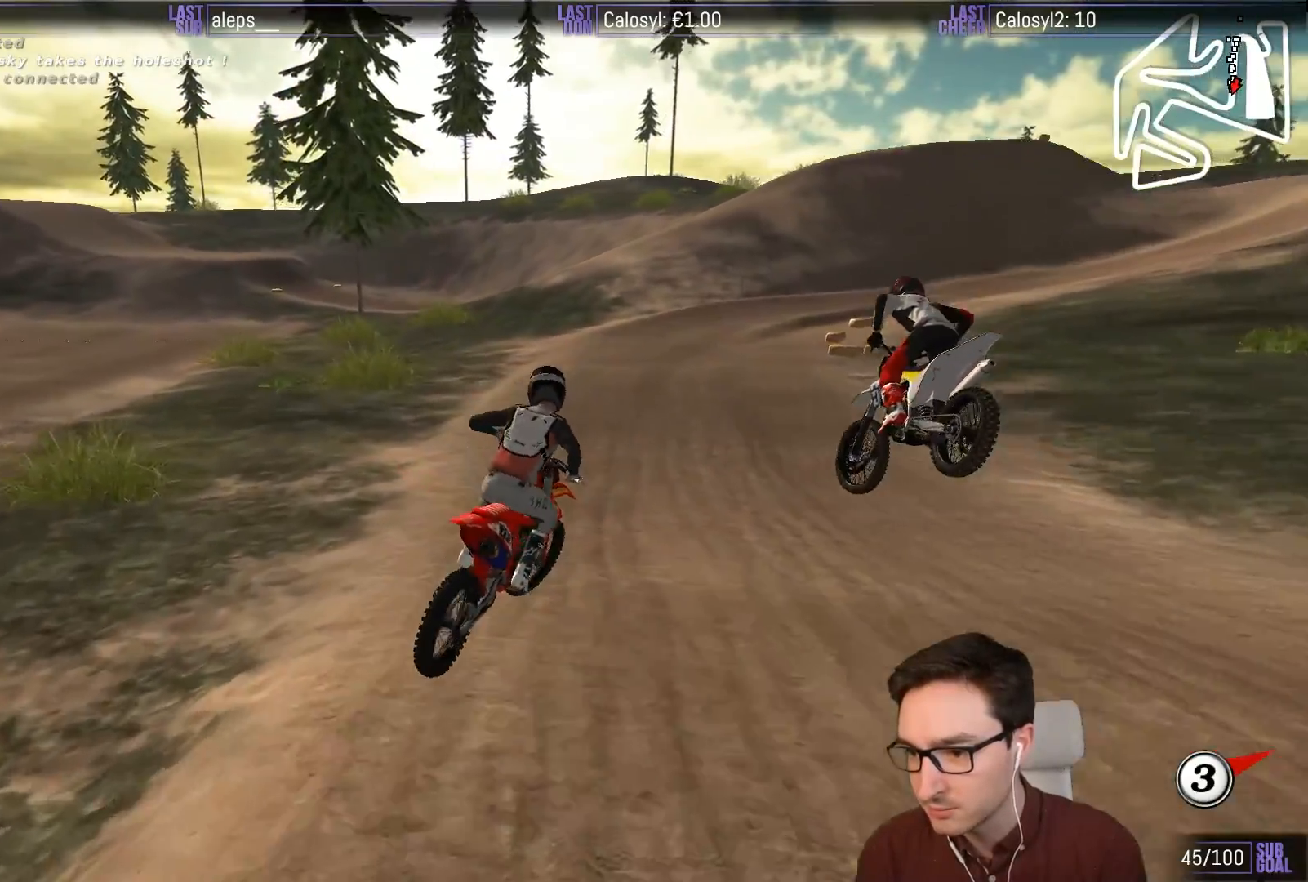
Gameplay with a controller (Xbox layout); each line is a JSON object with the inputs held at the frame after it. "events" lists button and stick changes between this image and that frame as [ms after this image, input, new state], when the widget could be followed in between. Not read: L3 R3 right_stick.
{"buttons": ["L1"], "left_stick": "right", "events": [[67, "left_stick", "right"], [233, "left_stick", "center"], [483, "left_stick", "right"], [500, "R2", "up"]]}
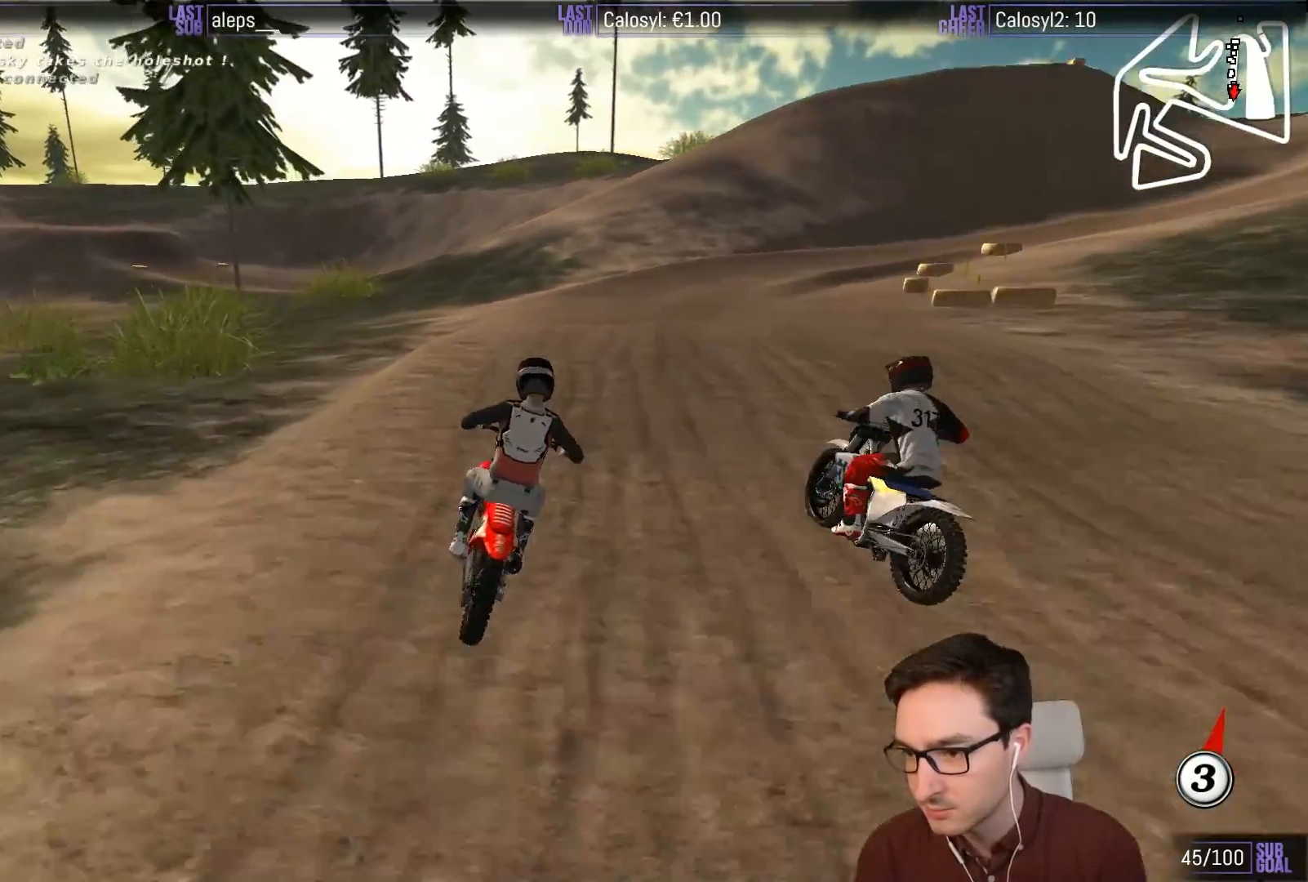
{"buttons": [], "left_stick": "down", "events": [[100, "L1", "up"], [167, "left_stick", "center"], [350, "X", "down"], [417, "X", "up"], [467, "left_stick", "down"]]}
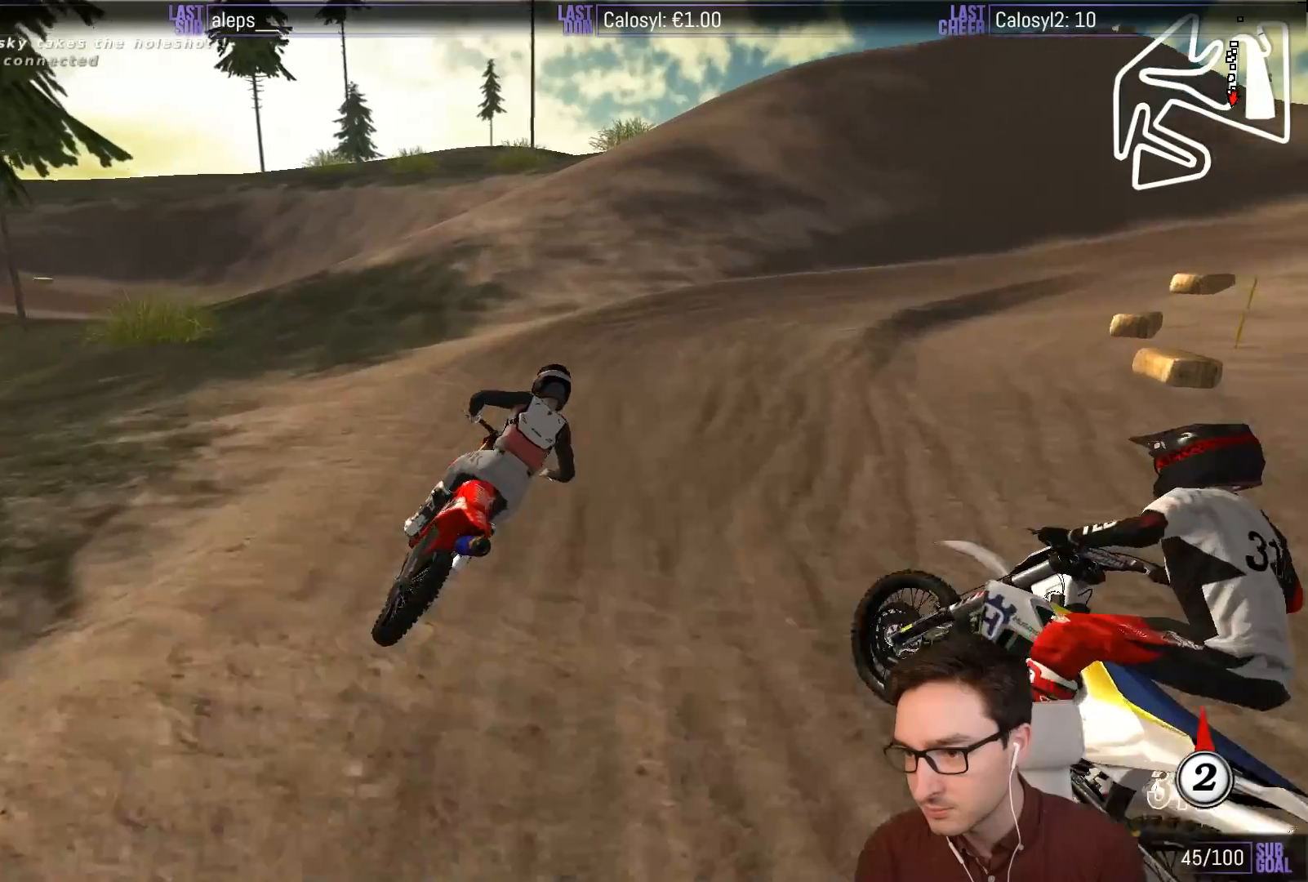
{"buttons": ["L2"], "left_stick": "down", "events": [[100, "left_stick", "center"], [333, "left_stick", "down"], [367, "X", "down"], [450, "L2", "down"], [467, "X", "up"]]}
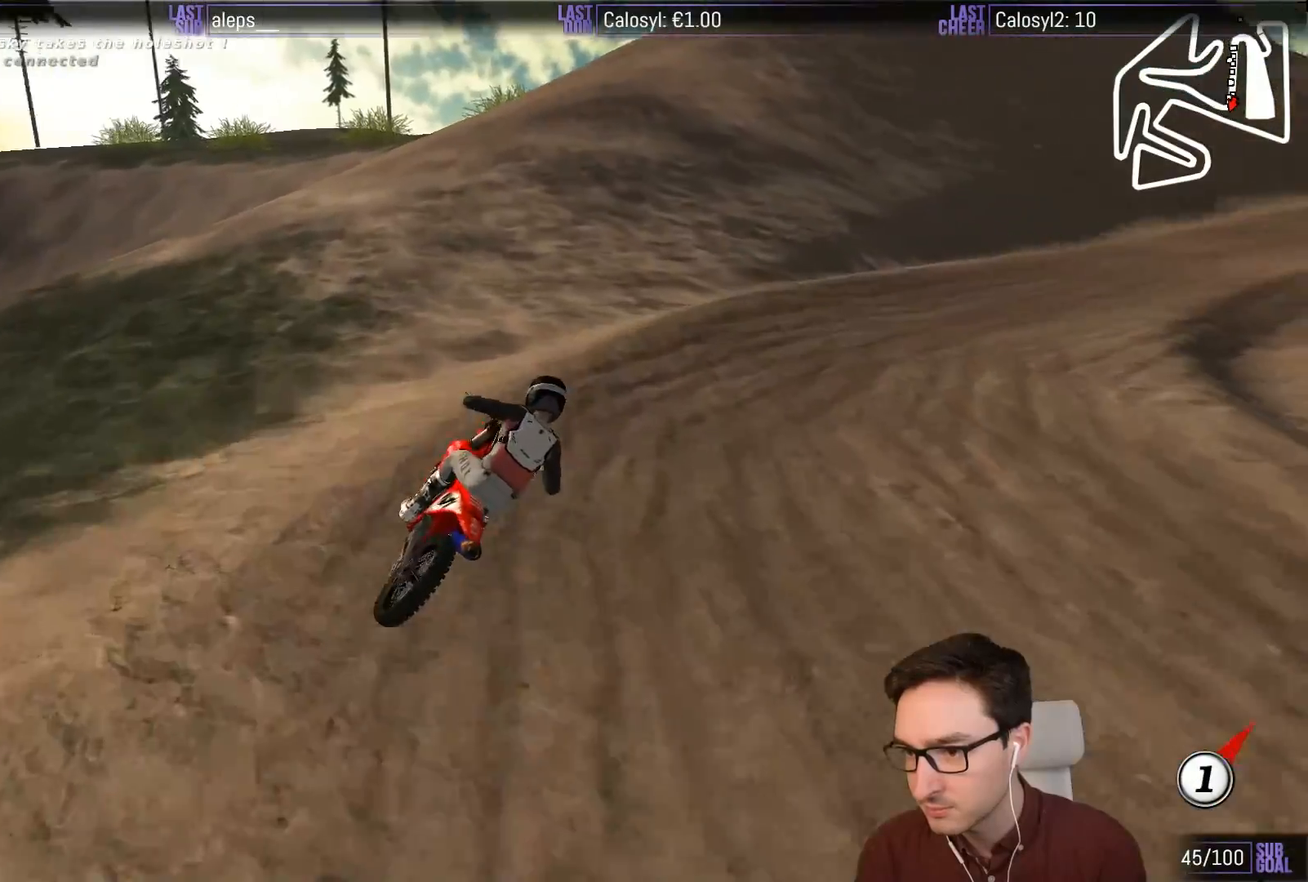
{"buttons": [], "left_stick": "center", "events": [[117, "L2", "up"], [300, "left_stick", "center"]]}
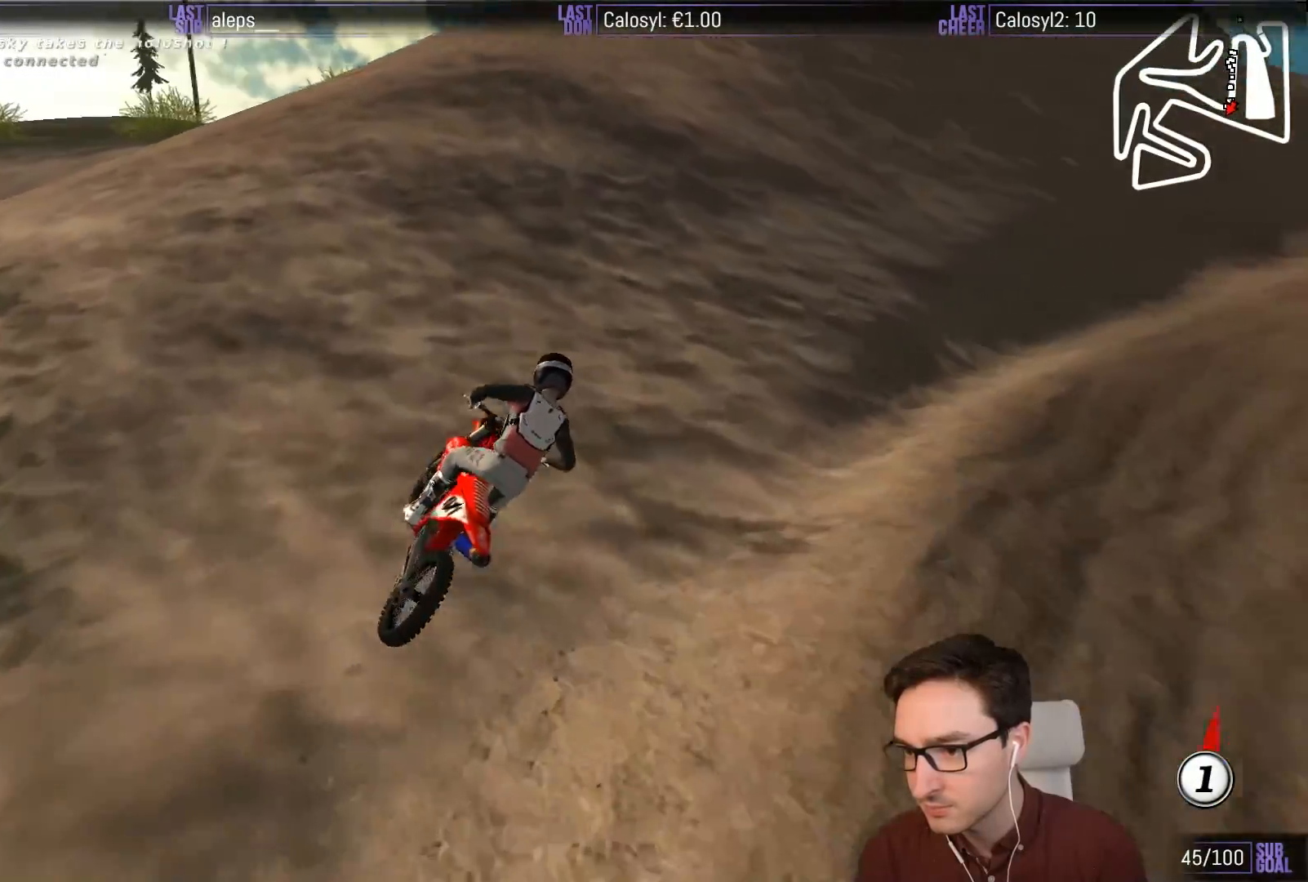
{"buttons": ["L1", "R2"], "left_stick": "left", "events": [[17, "L1", "down"], [33, "left_stick", "right"], [233, "left_stick", "center"], [283, "R2", "down"], [467, "left_stick", "left"]]}
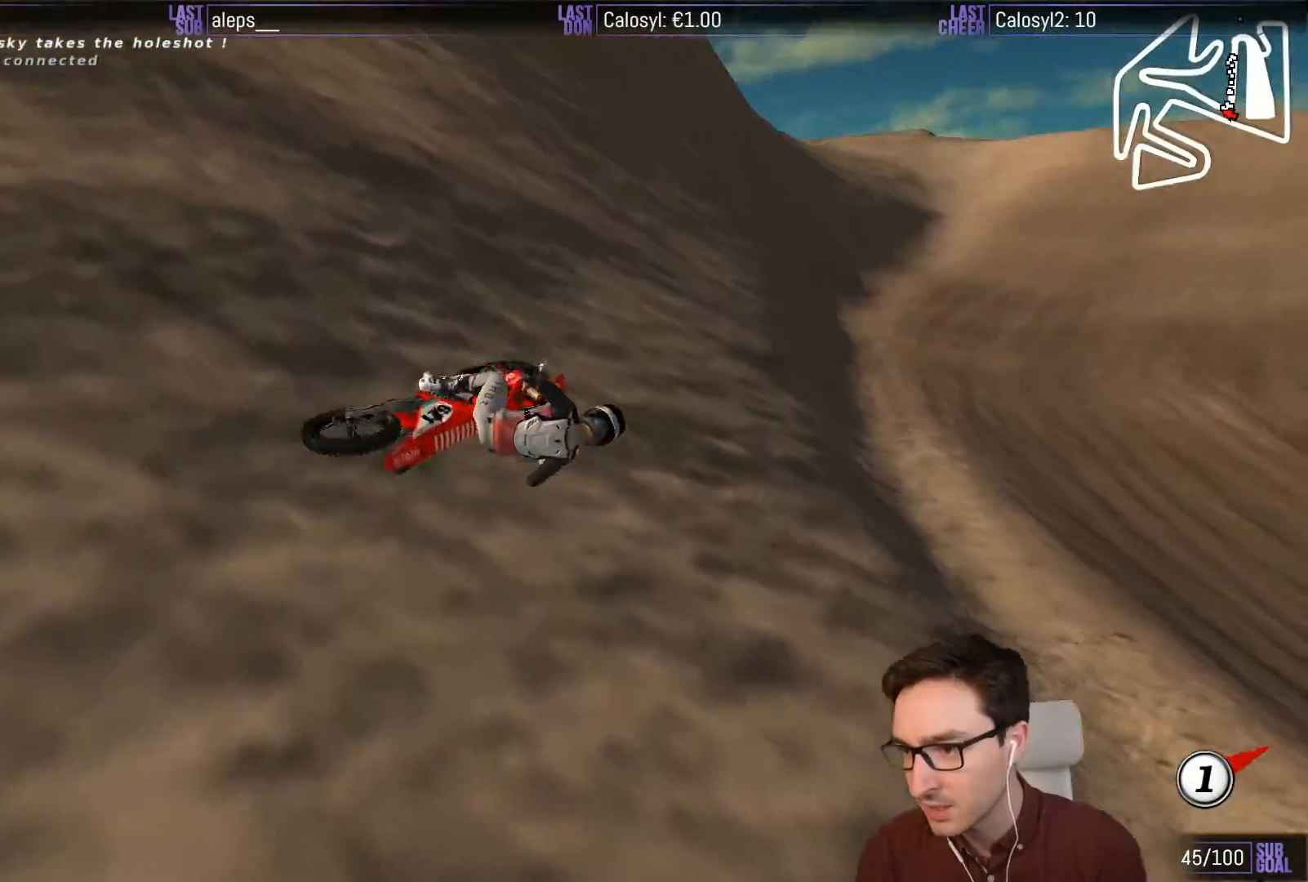
{"buttons": ["L1"], "left_stick": "left", "events": [[117, "R2", "up"], [300, "R2", "down"], [433, "R2", "up"]]}
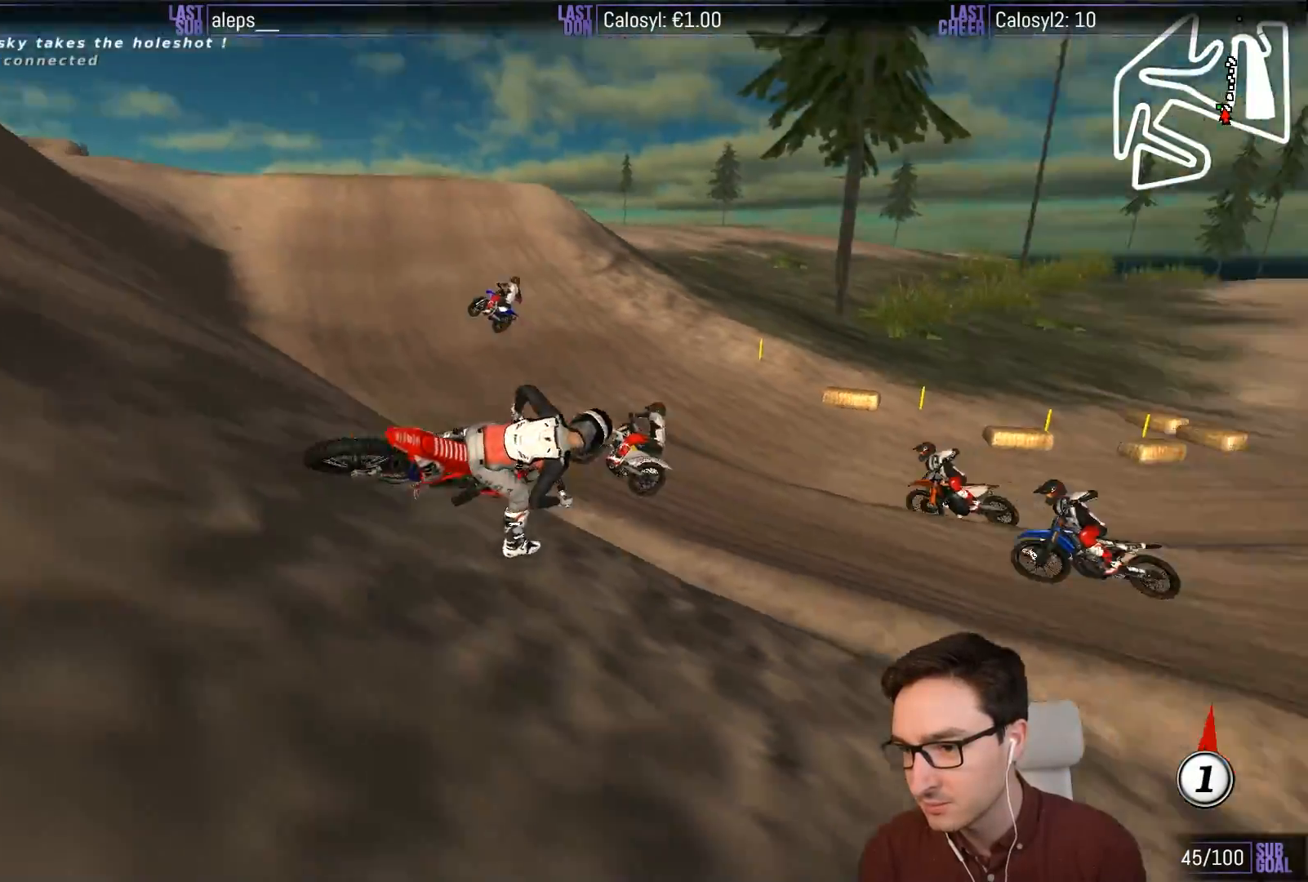
{"buttons": ["A", "X", "L1", "L2"], "left_stick": "left", "events": [[317, "L2", "down"], [317, "X", "down"], [433, "A", "down"]]}
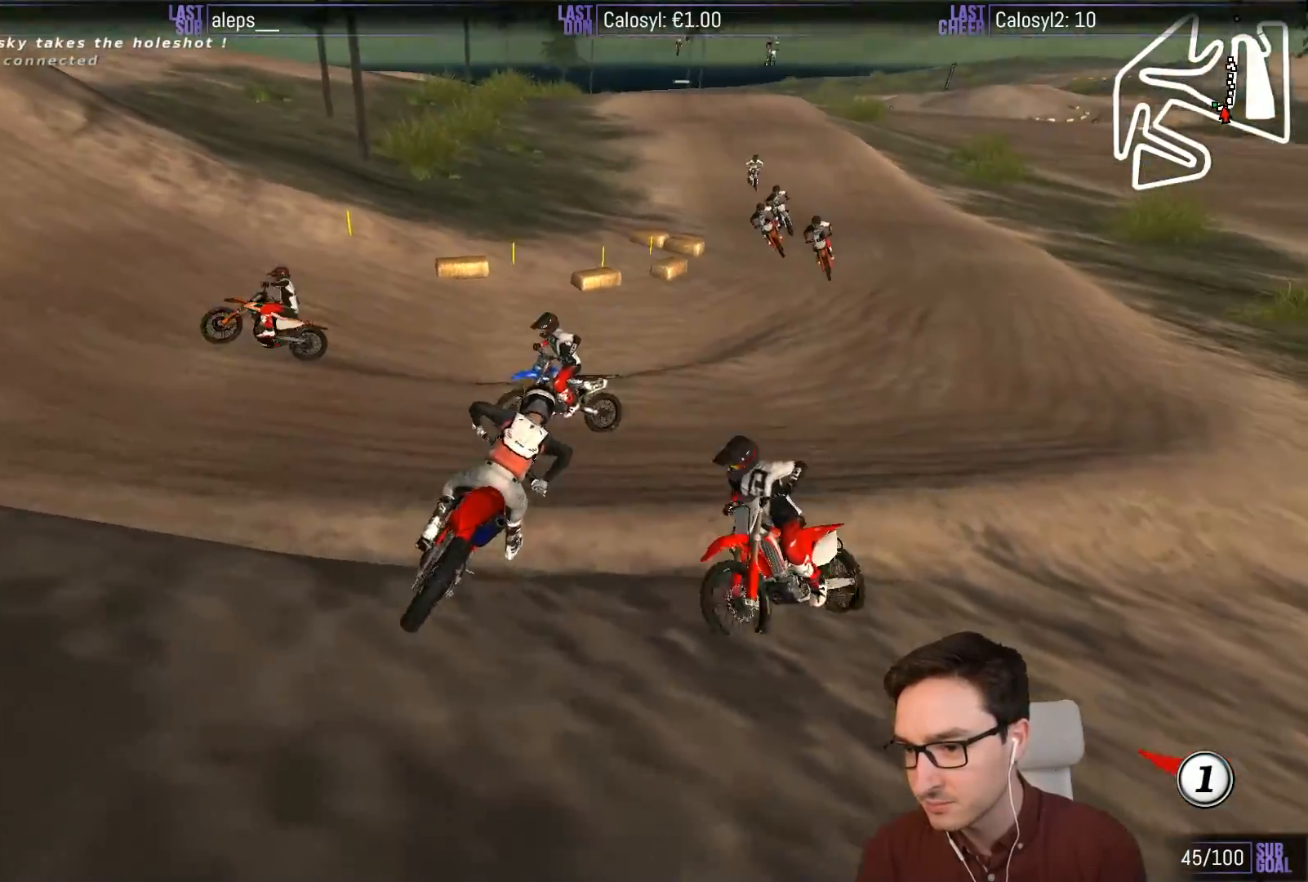
{"buttons": [], "left_stick": "center", "events": [[33, "L1", "up"], [117, "X", "up"], [167, "A", "up"], [217, "A", "down"], [250, "A", "up"], [333, "L2", "up"], [467, "left_stick", "center"]]}
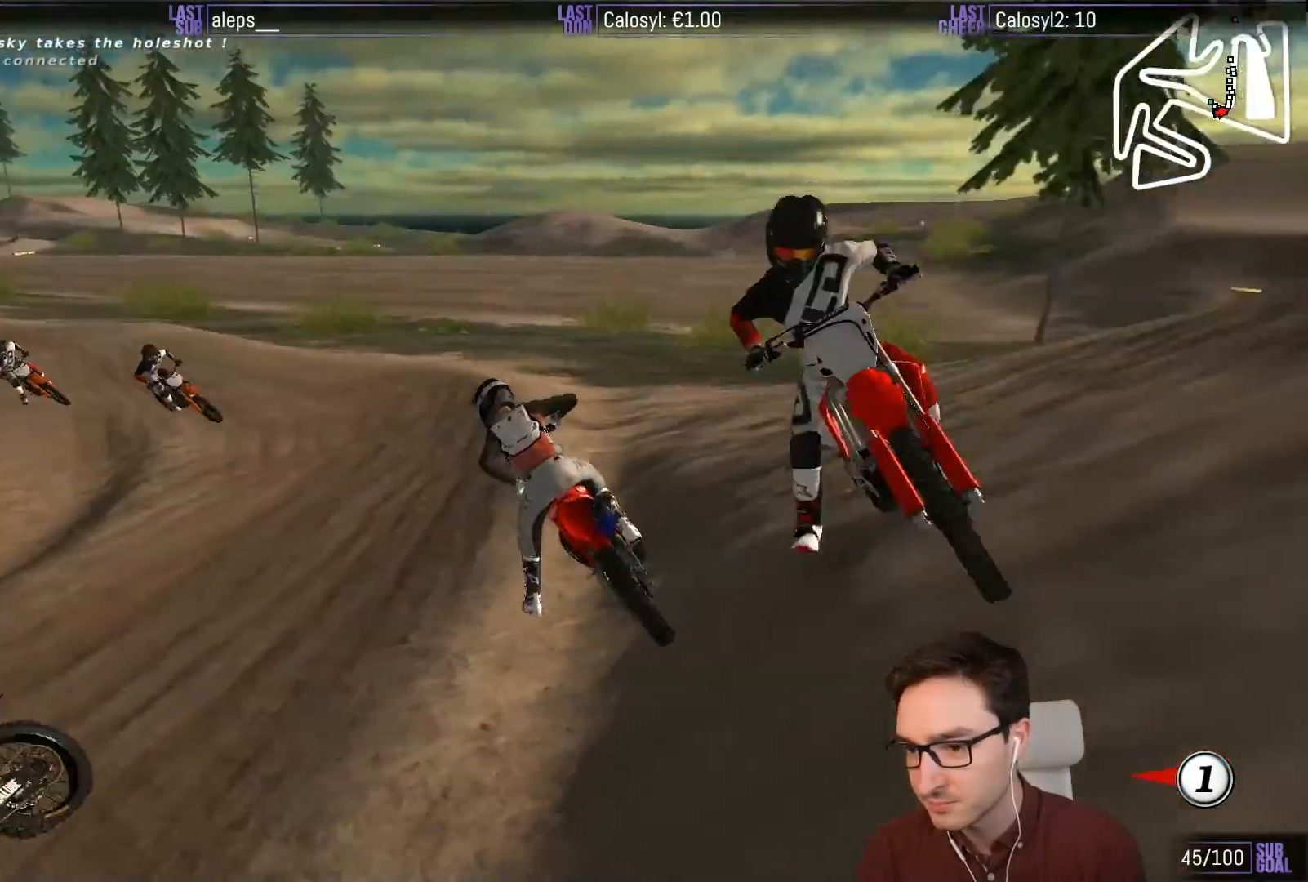
{"buttons": ["L1", "R2"], "left_stick": "up", "events": [[183, "L2", "down"], [283, "Y", "down"], [283, "left_stick", "left"], [350, "L1", "down"], [417, "L2", "up"], [450, "Y", "up"], [467, "R2", "down"], [467, "left_stick", "up"]]}
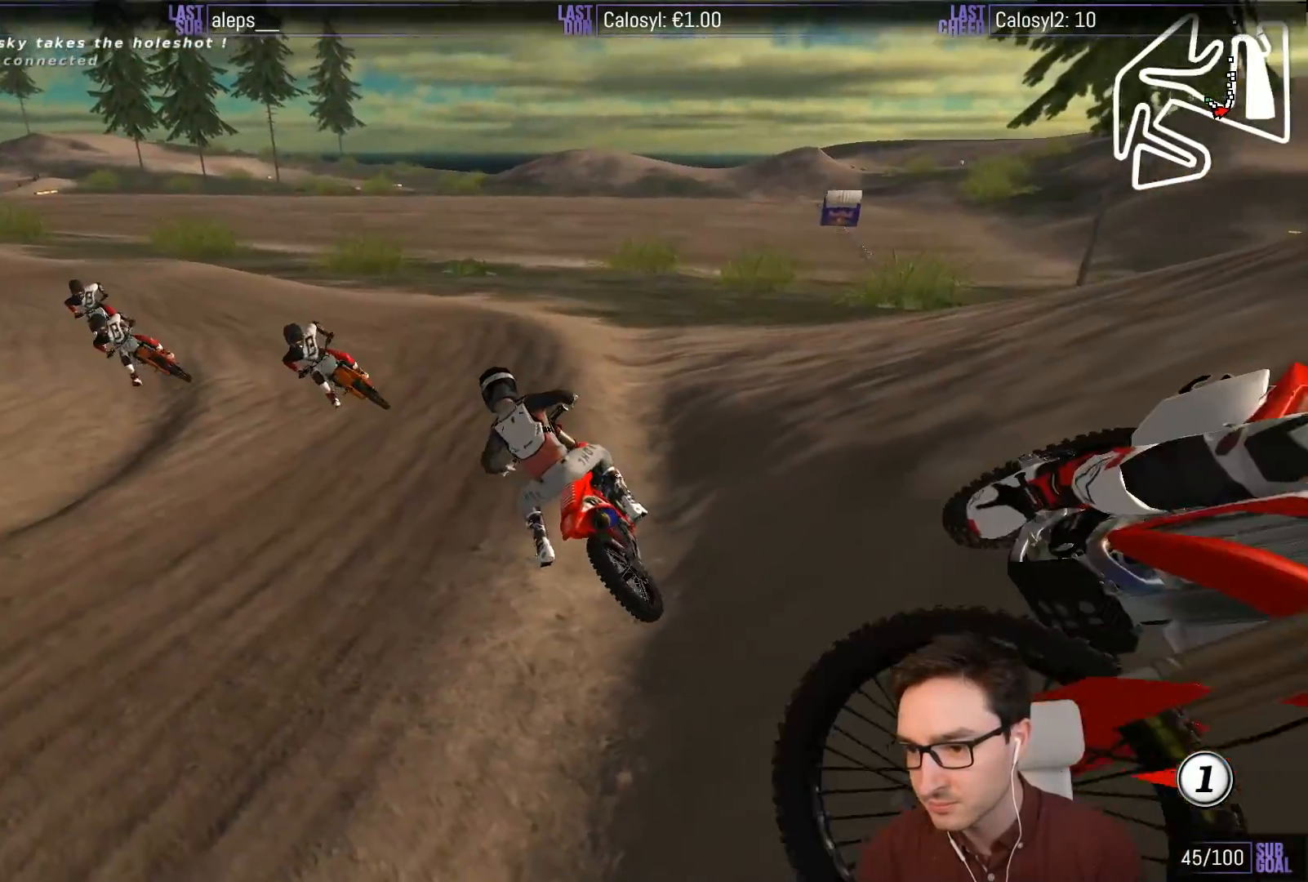
{"buttons": ["L1", "R2"], "left_stick": "center", "events": [[17, "left_stick", "center"]]}
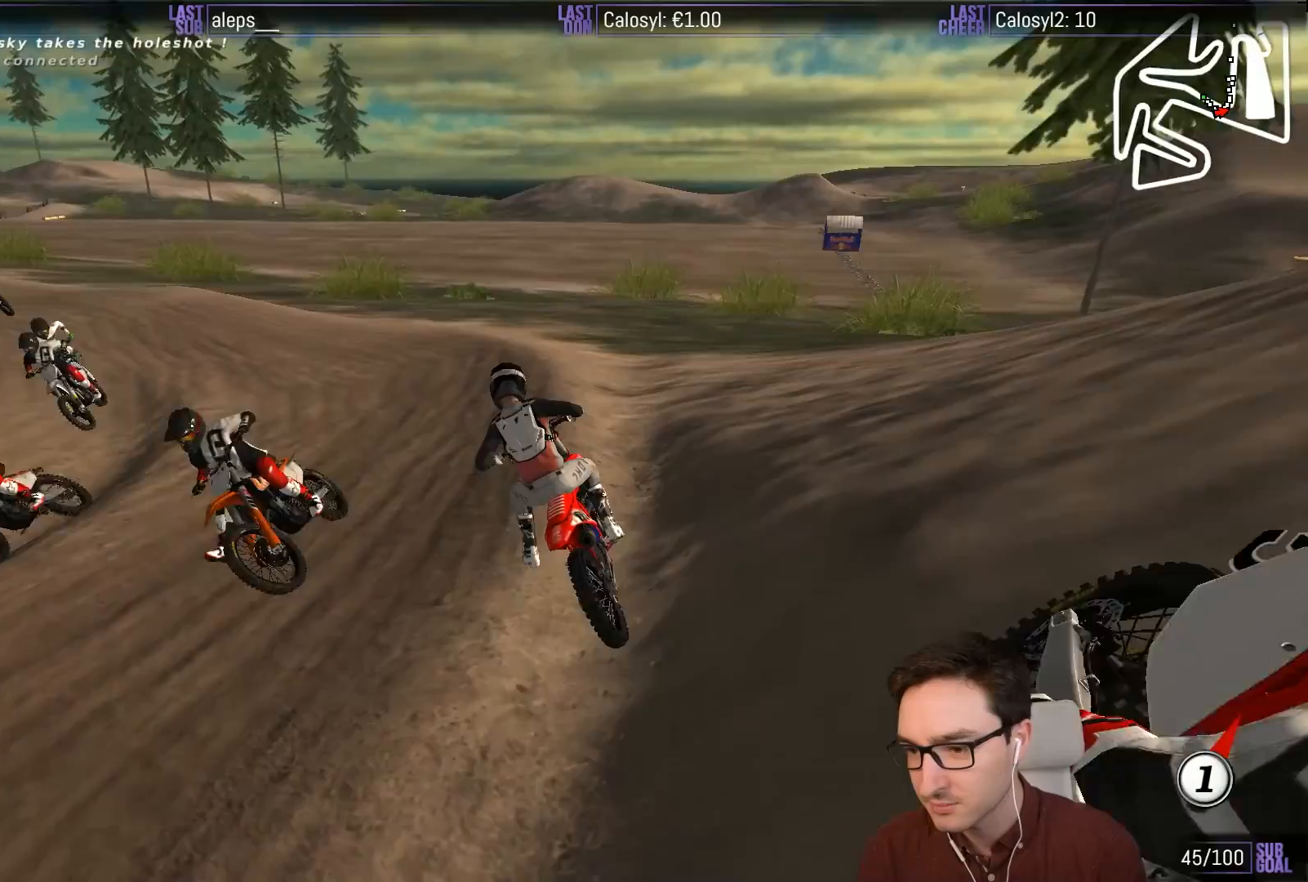
{"buttons": ["L1"], "left_stick": "left", "events": [[400, "left_stick", "left"], [433, "R2", "up"]]}
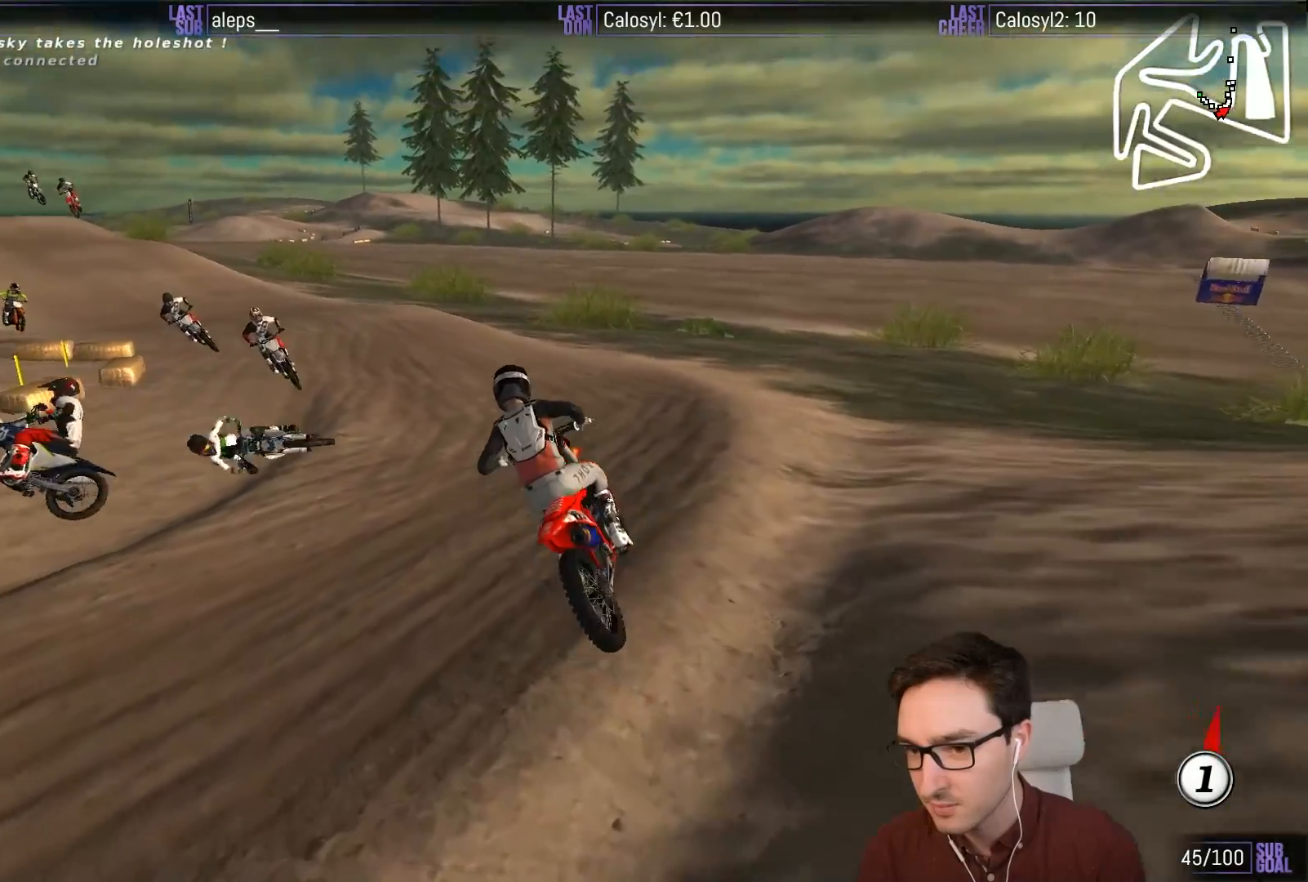
{"buttons": ["L1"], "left_stick": "left", "events": [[100, "L2", "down"], [150, "X", "down"], [267, "X", "up"], [483, "L2", "up"]]}
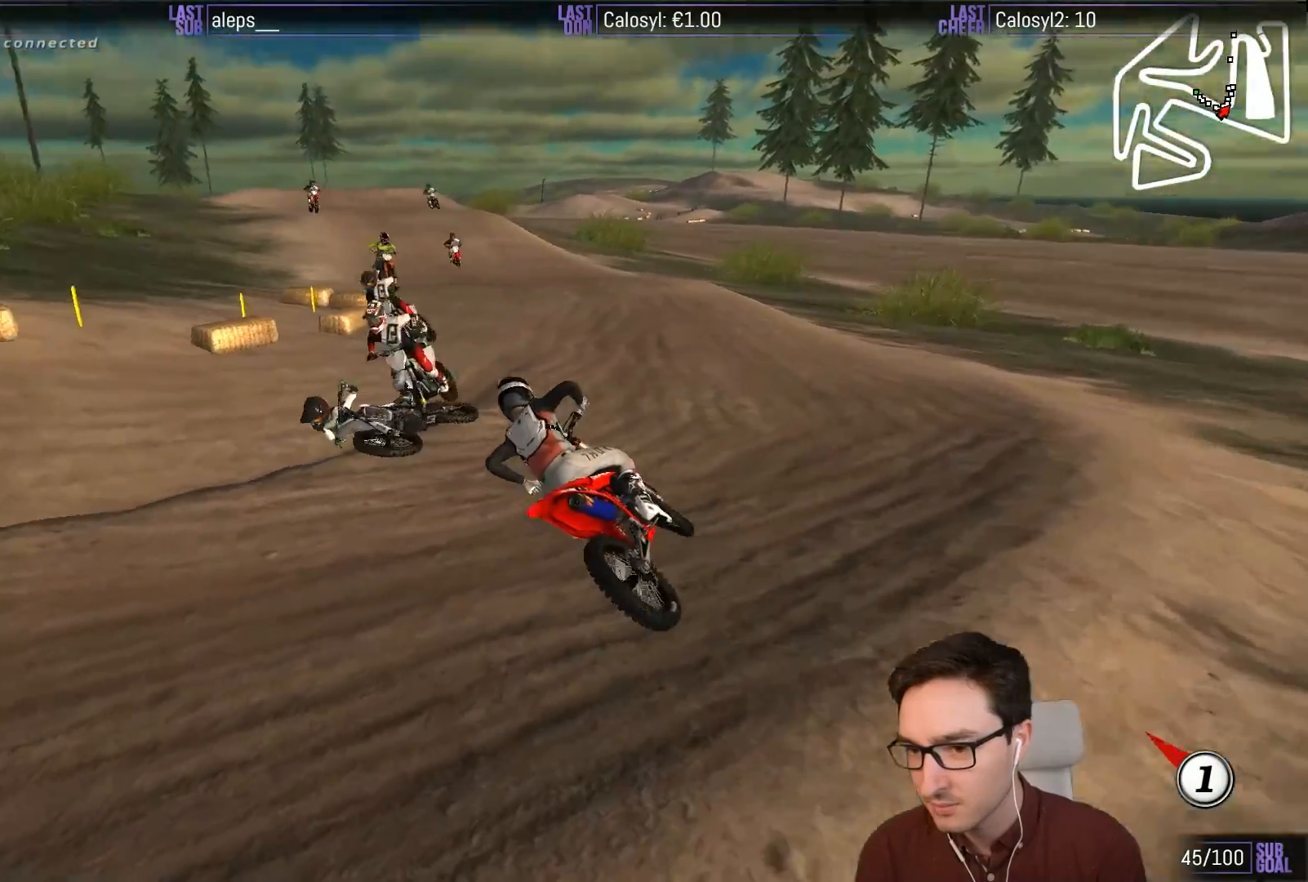
{"buttons": ["X", "Y", "L1", "L2"], "left_stick": "left", "events": [[33, "left_stick", "center"], [217, "left_stick", "right"], [233, "L2", "down"], [300, "left_stick", "center"], [350, "Y", "down"], [367, "X", "down"], [367, "left_stick", "left"]]}
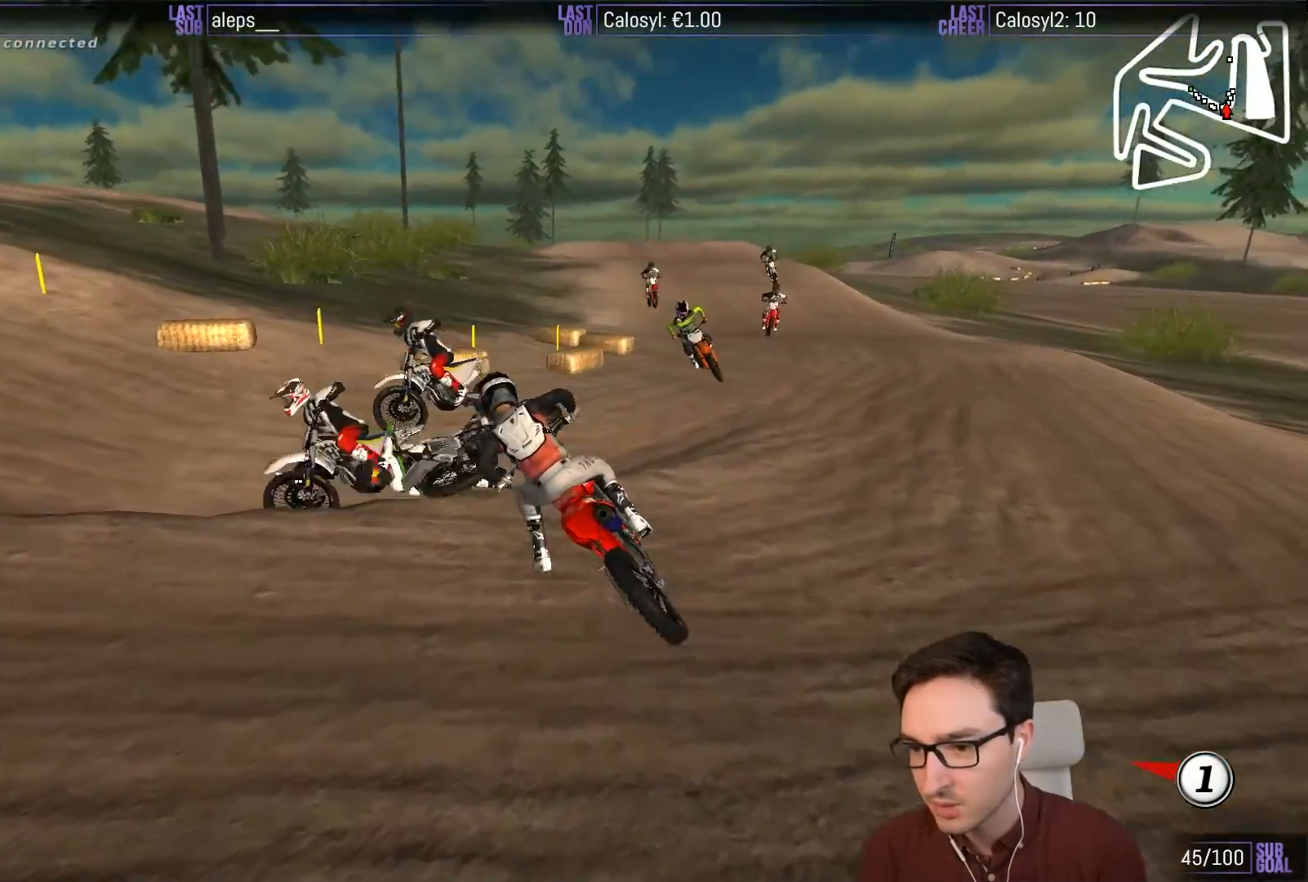
{"buttons": ["Y"], "left_stick": "left", "events": [[50, "X", "up"], [83, "L1", "up"], [283, "L2", "up"]]}
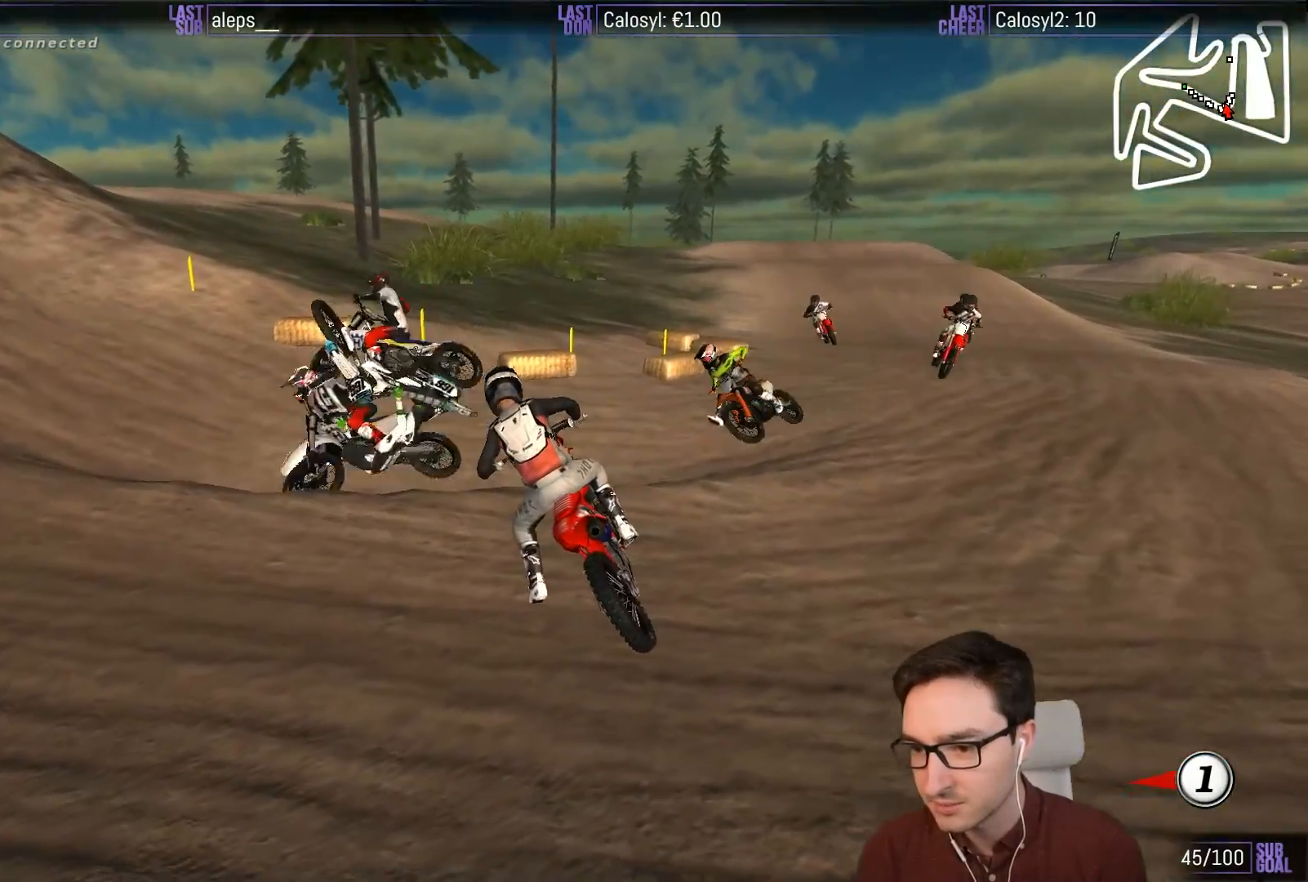
{"buttons": ["Y"], "left_stick": "left", "events": [[250, "X", "down"], [400, "X", "up"]]}
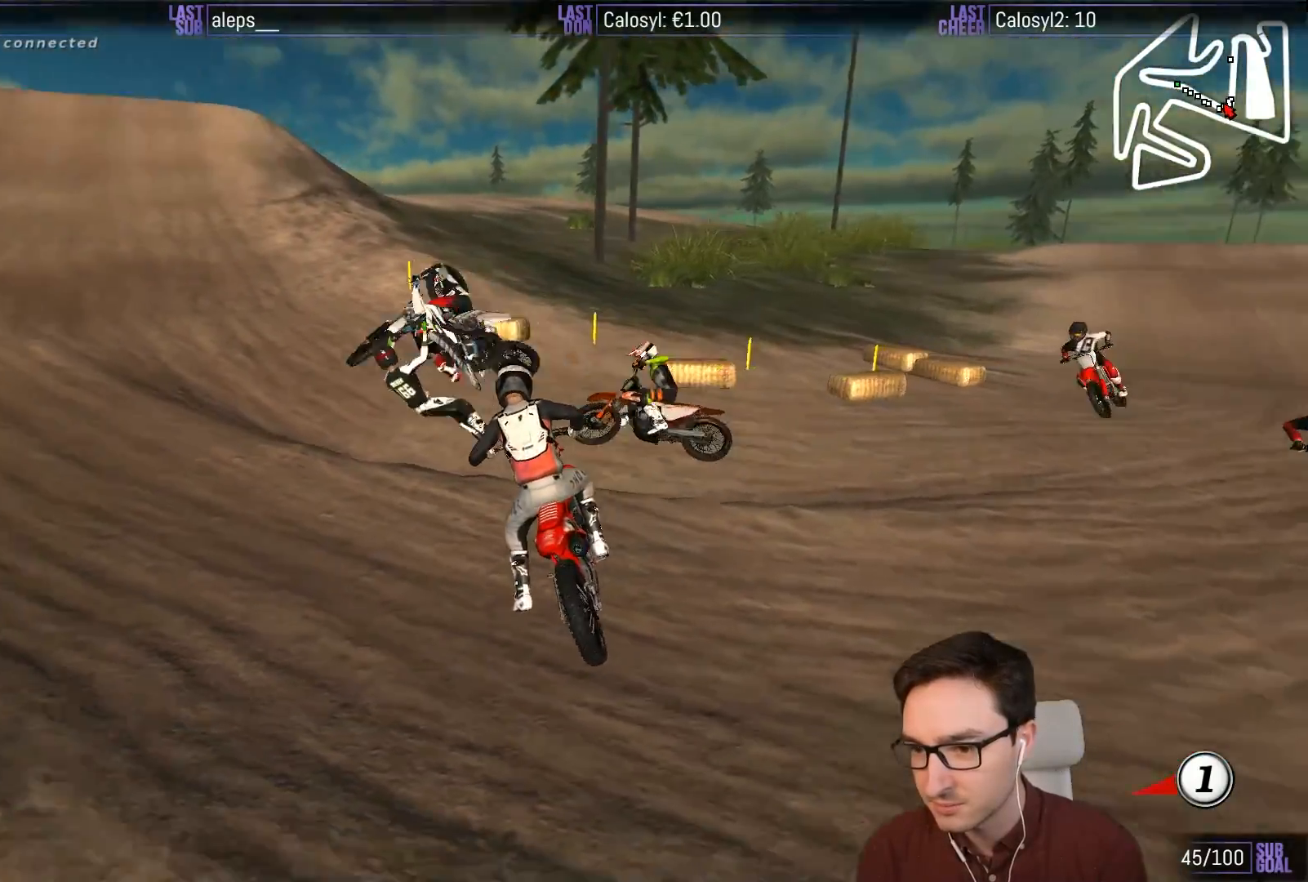
{"buttons": ["X", "Y"], "left_stick": "left", "events": [[50, "X", "down"], [167, "X", "up"], [250, "X", "down"], [367, "X", "up"], [450, "X", "down"]]}
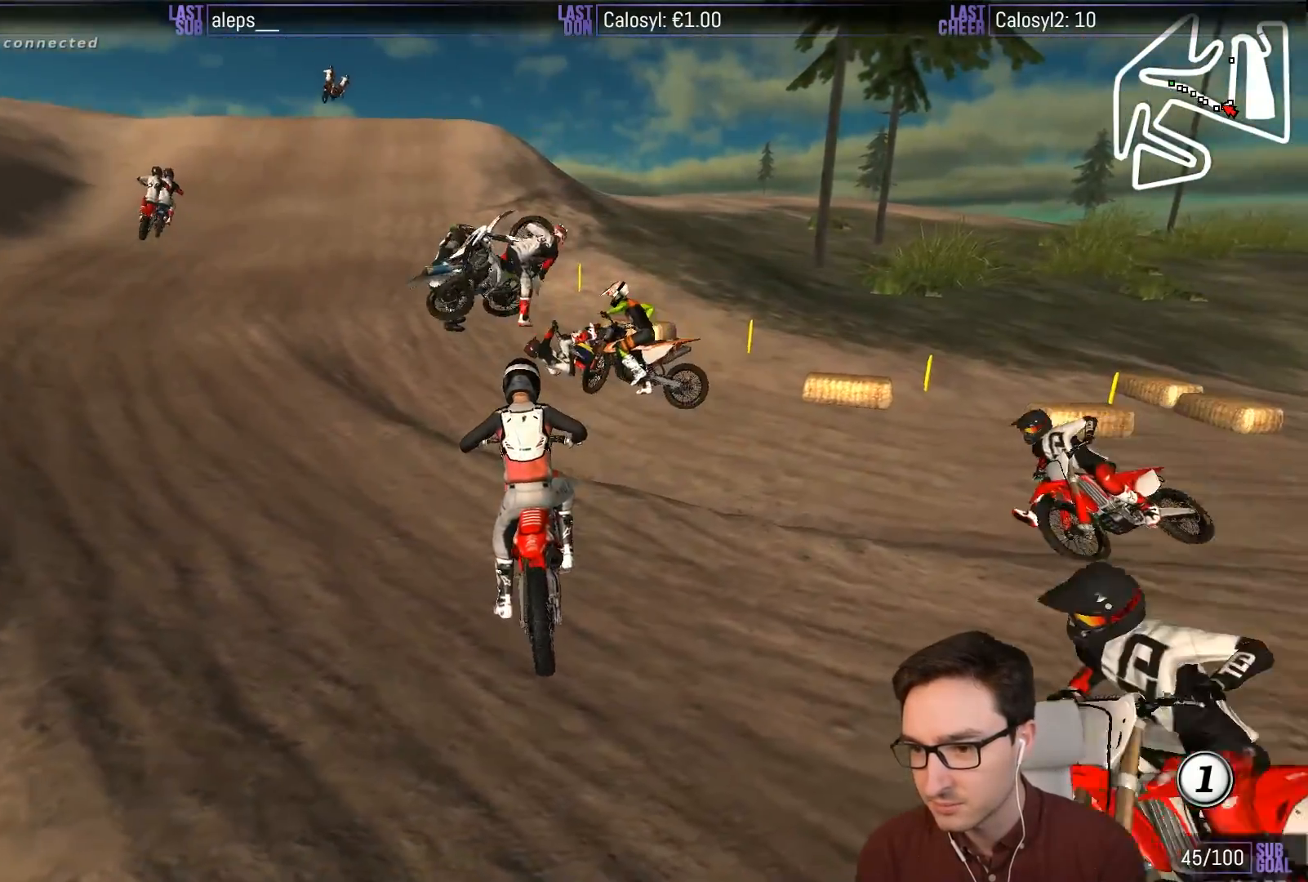
{"buttons": ["X", "Y"], "left_stick": "left", "events": []}
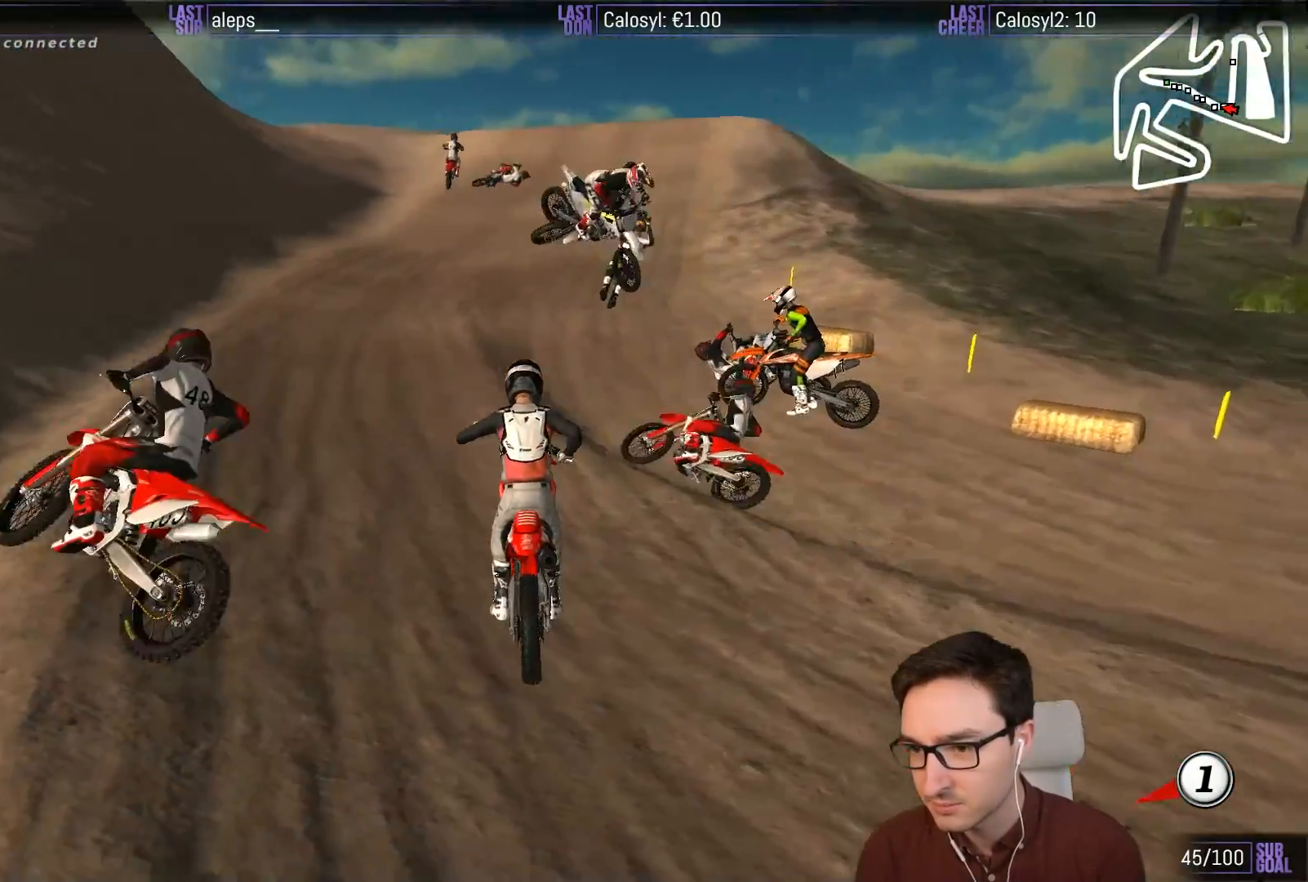
{"buttons": ["L1", "R2"], "left_stick": "up-left", "events": [[133, "L1", "down"], [133, "R2", "down"], [250, "X", "up"], [267, "Y", "up"], [300, "left_stick", "up-left"]]}
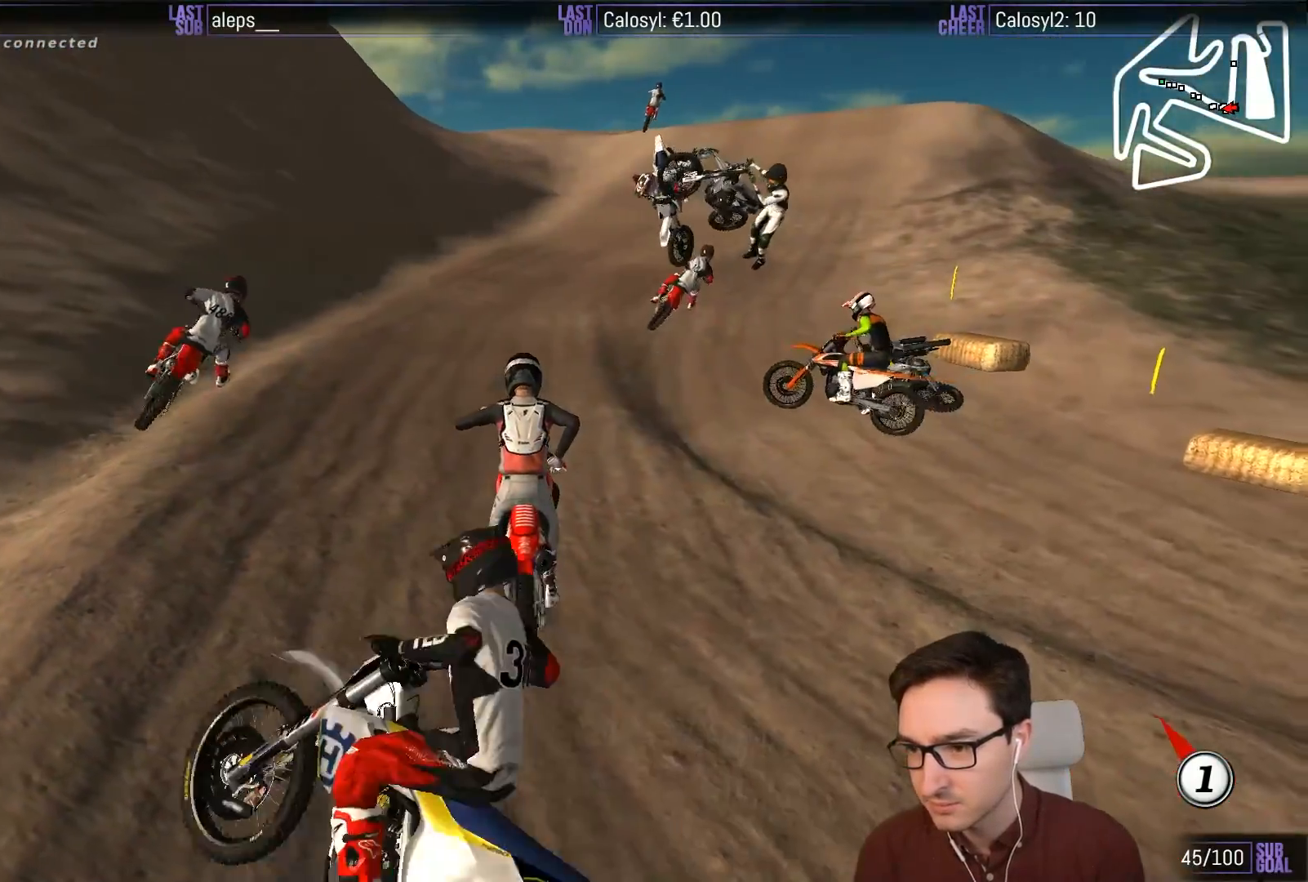
{"buttons": ["L1", "R2"], "left_stick": "center", "events": [[333, "left_stick", "center"]]}
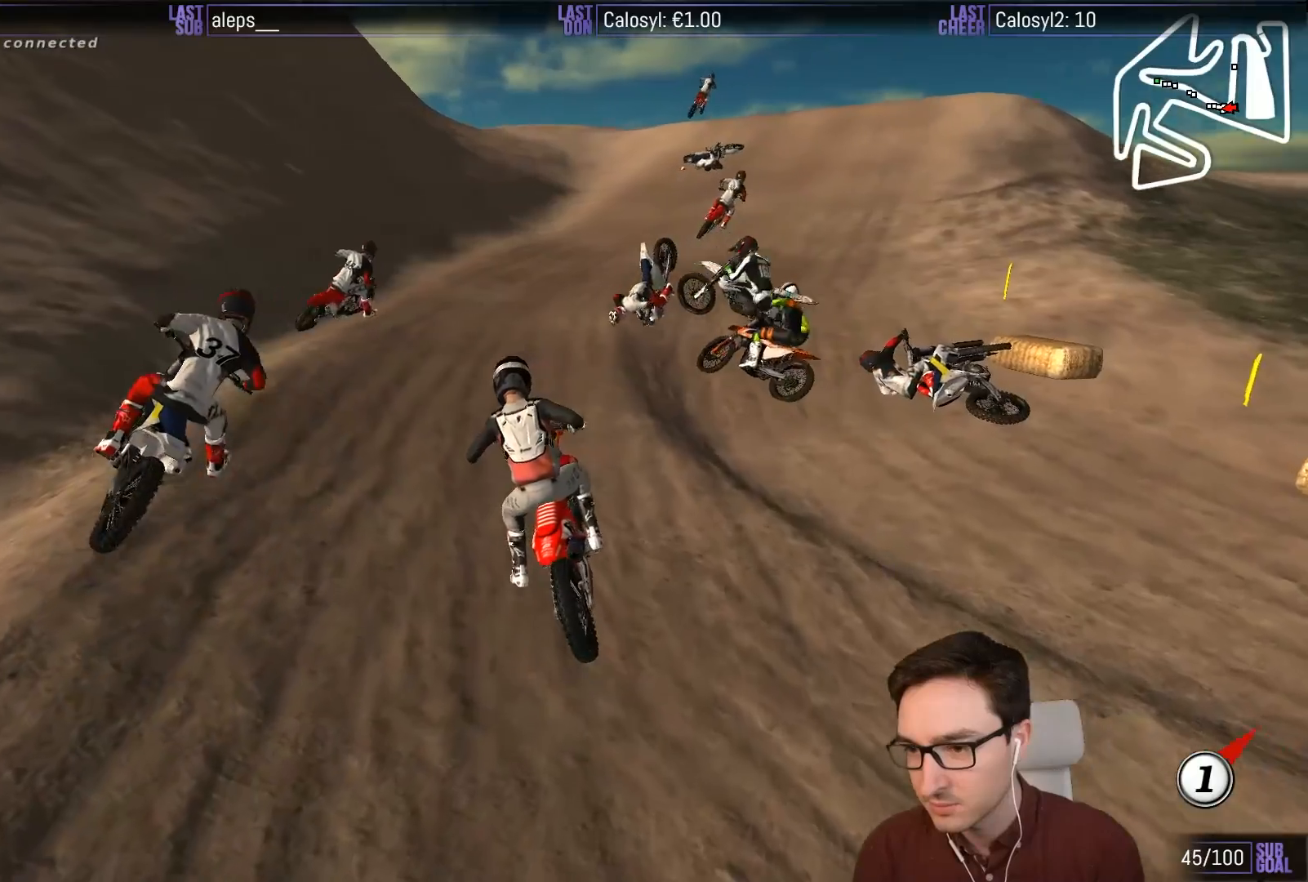
{"buttons": ["L1", "R2"], "left_stick": "up-right", "events": [[33, "left_stick", "right"], [300, "left_stick", "up-right"]]}
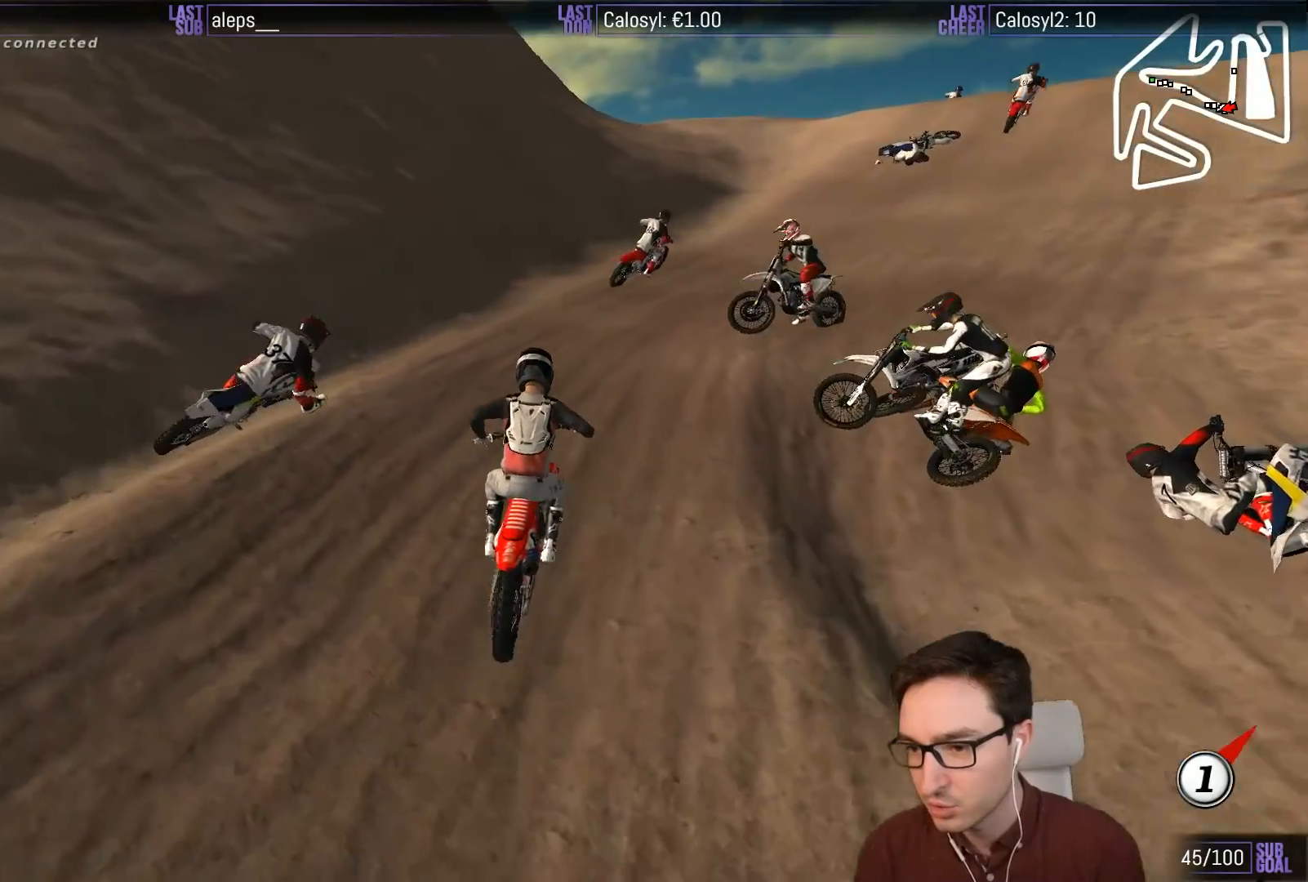
{"buttons": ["L1", "R2"], "left_stick": "left", "events": [[200, "left_stick", "center"], [367, "left_stick", "left"]]}
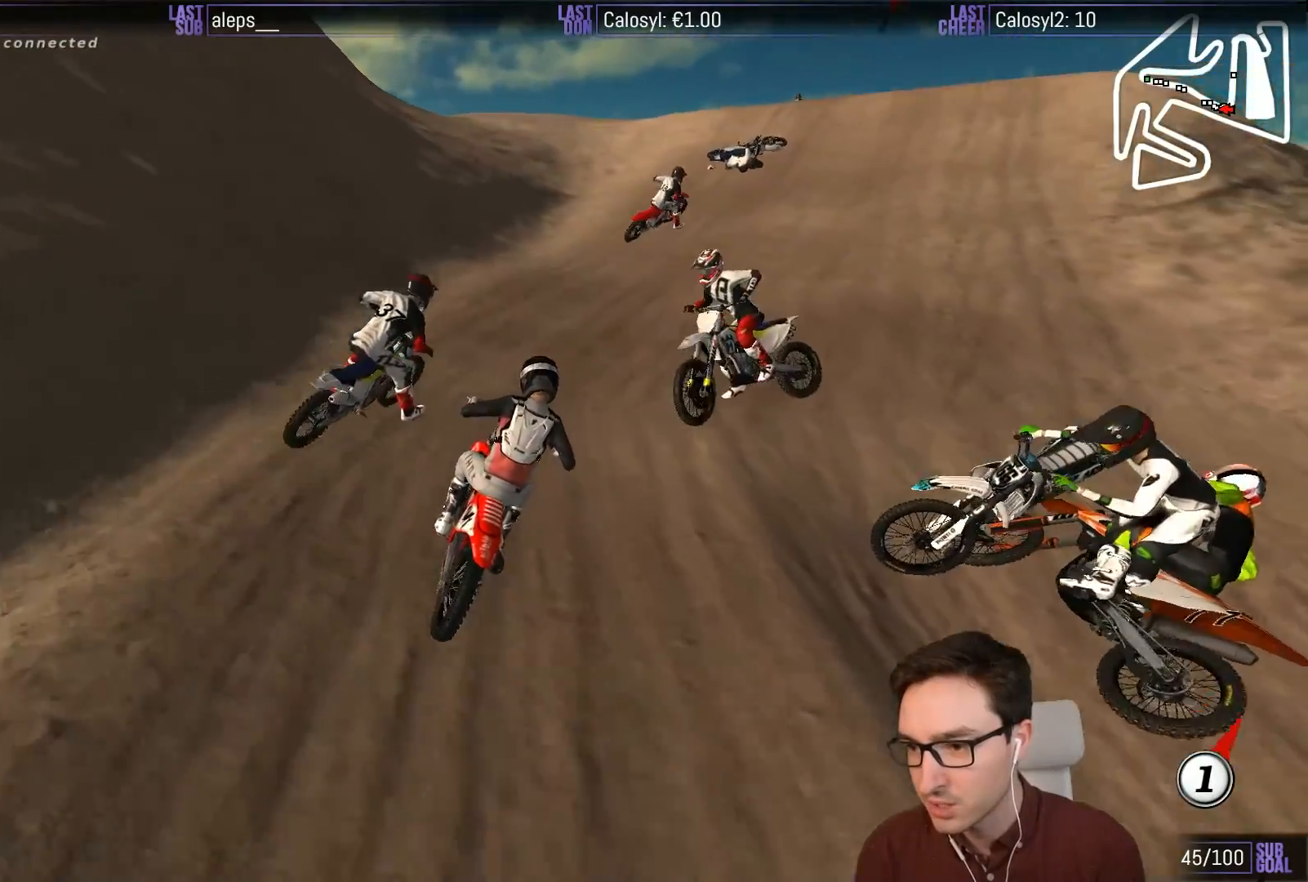
{"buttons": ["L1"], "left_stick": "center", "events": [[33, "left_stick", "center"], [100, "R2", "up"], [100, "left_stick", "right"], [200, "left_stick", "center"], [267, "left_stick", "left"], [350, "L2", "down"], [467, "left_stick", "center"], [500, "L2", "up"]]}
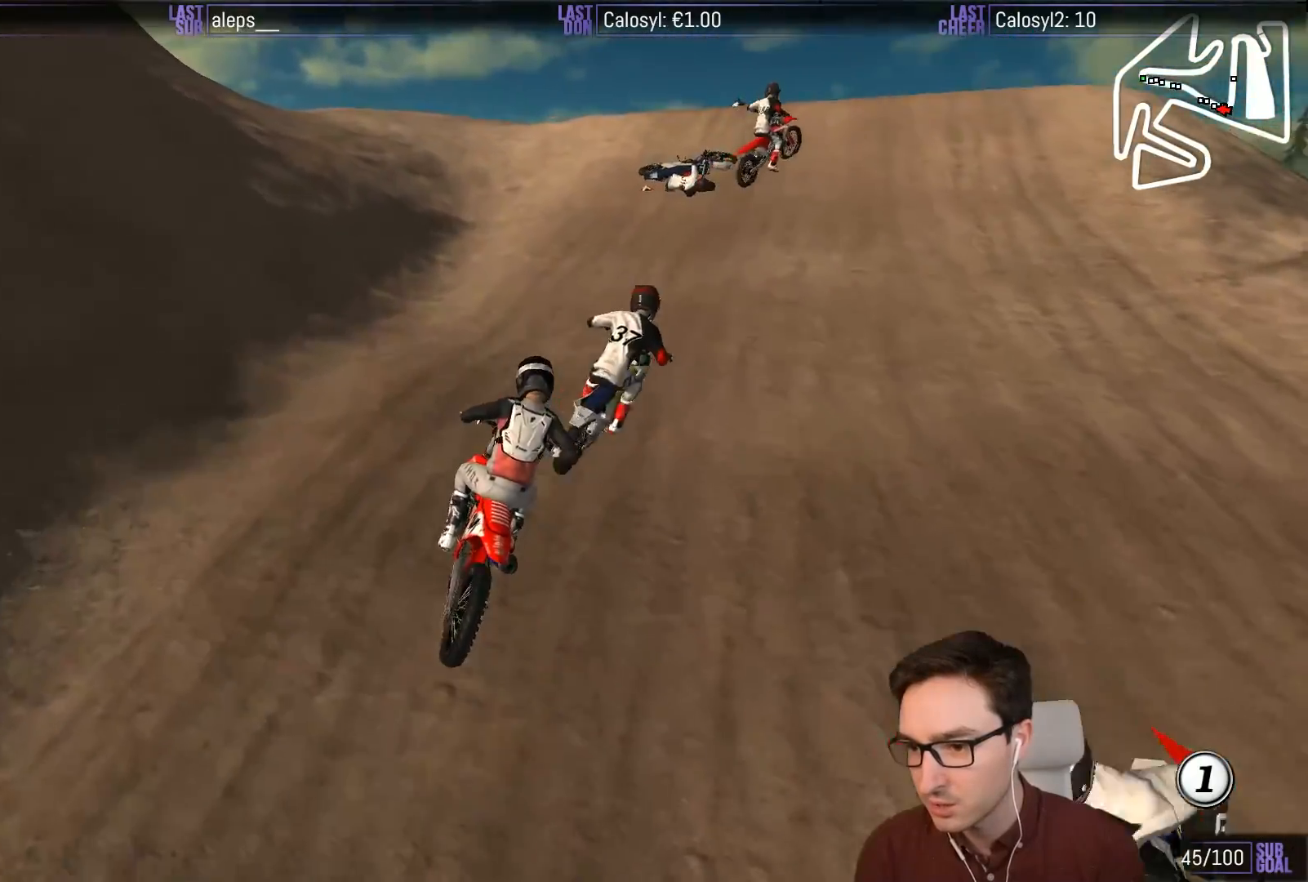
{"buttons": ["L1", "R2"], "left_stick": "center", "events": [[33, "left_stick", "right"], [100, "R2", "down"], [100, "left_stick", "center"], [217, "left_stick", "left"], [400, "left_stick", "center"]]}
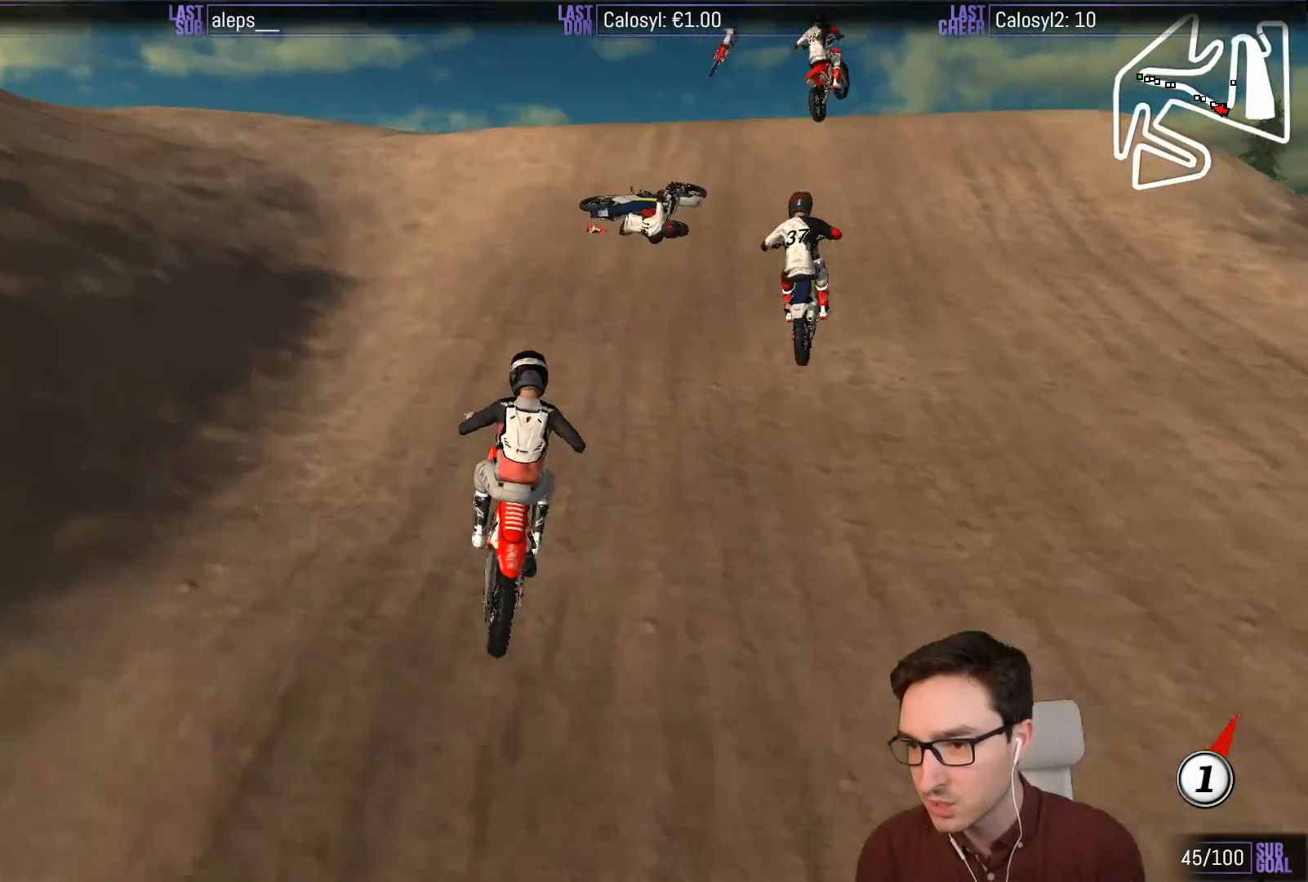
{"buttons": [], "left_stick": "center", "events": [[233, "left_stick", "right"], [417, "left_stick", "center"], [450, "R2", "up"], [467, "L1", "up"]]}
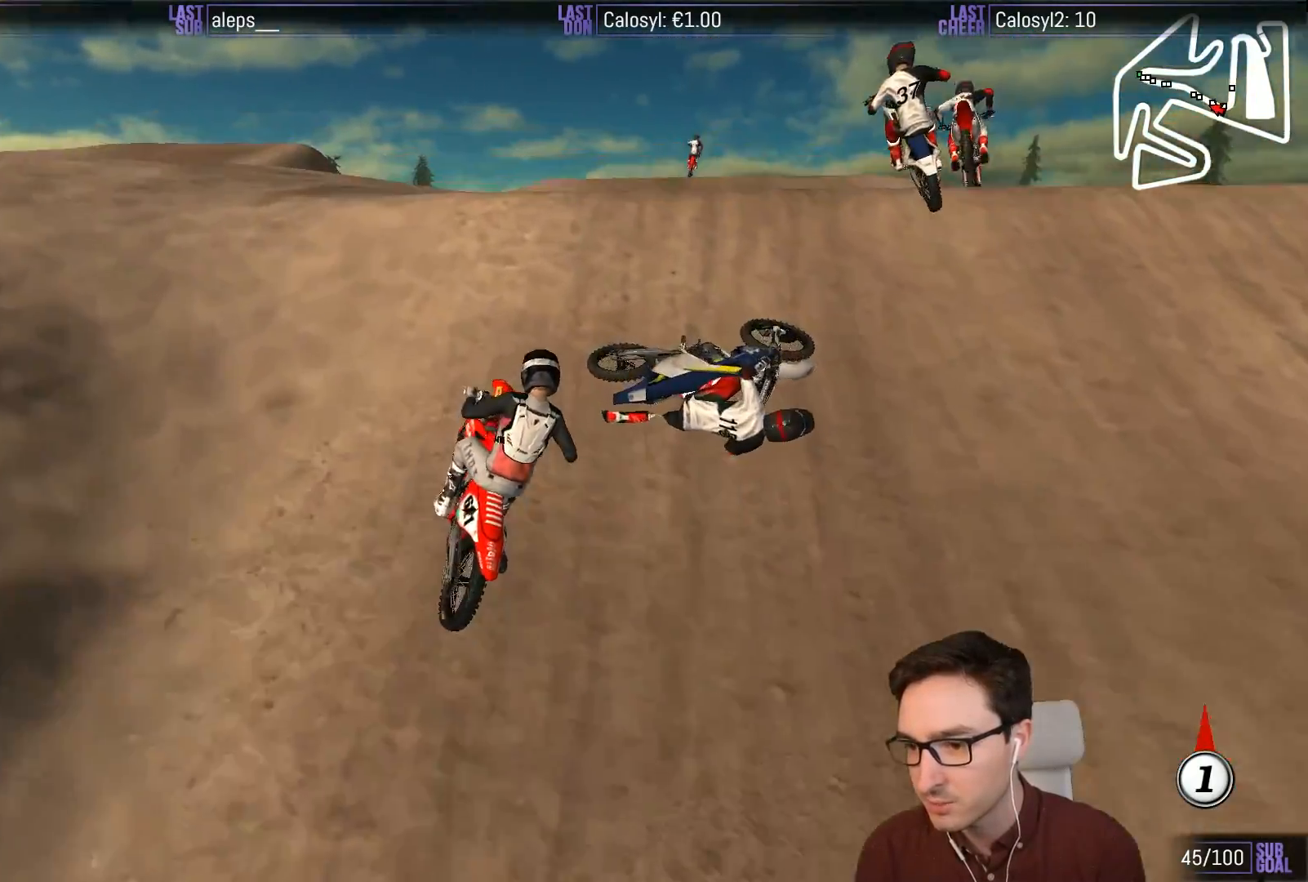
{"buttons": ["R2"], "left_stick": "down-right", "events": [[100, "R2", "down"], [167, "left_stick", "down"], [417, "left_stick", "down-right"]]}
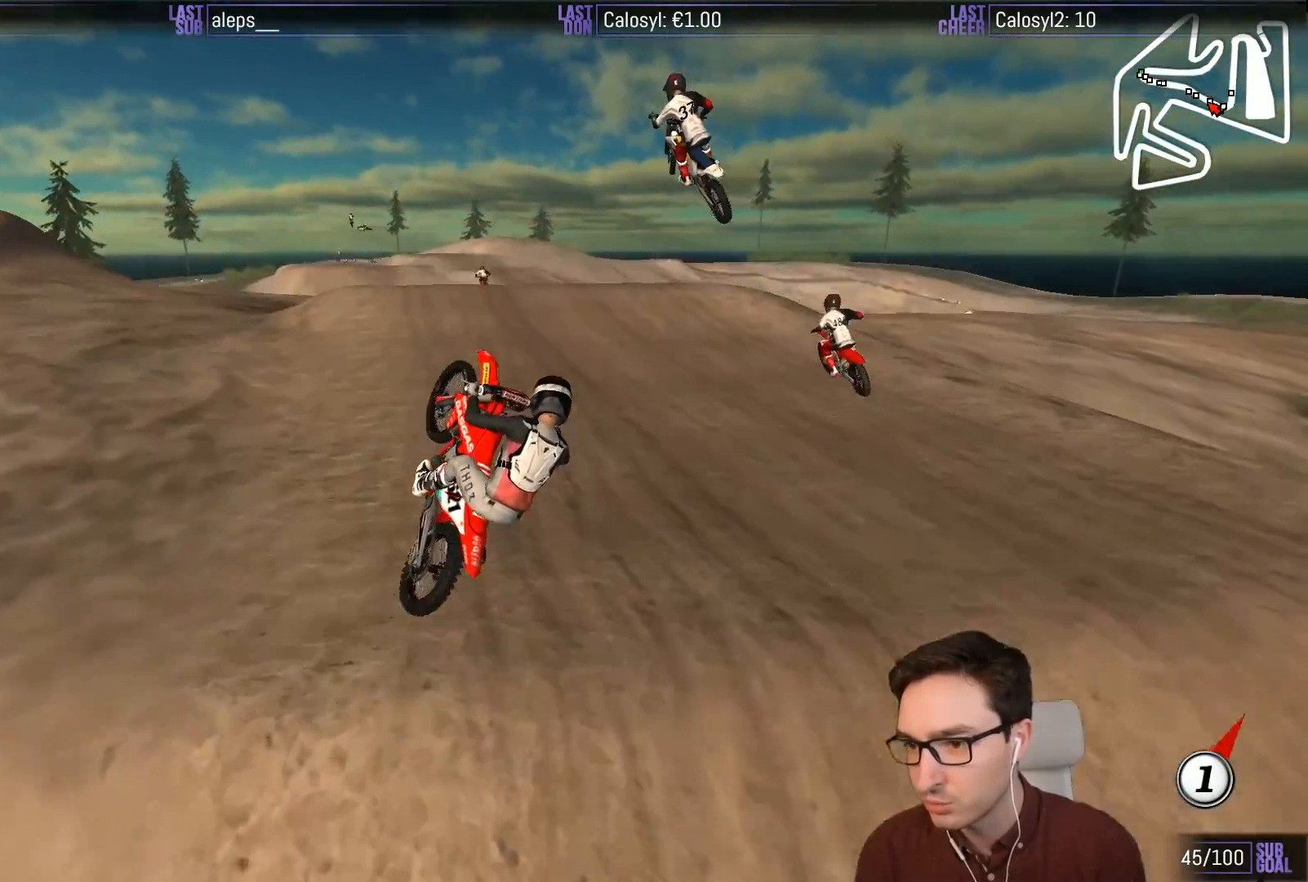
{"buttons": ["A", "L1"], "left_stick": "left", "events": [[183, "L1", "down"], [183, "left_stick", "down-left"], [200, "R2", "up"], [233, "left_stick", "left"], [350, "A", "down"]]}
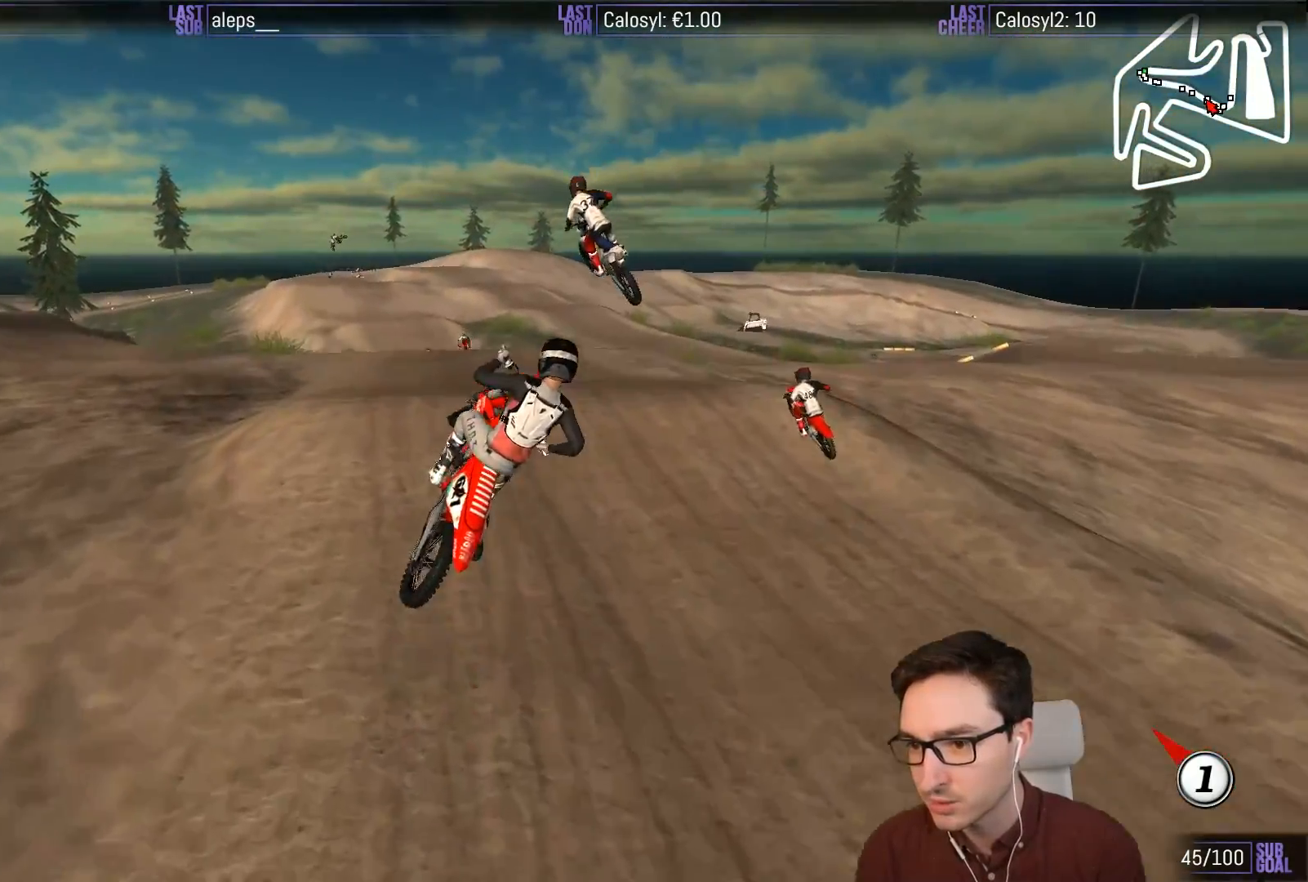
{"buttons": ["L1", "R2"], "left_stick": "right", "events": [[267, "A", "up"], [333, "left_stick", "center"], [400, "left_stick", "right"], [500, "R2", "down"]]}
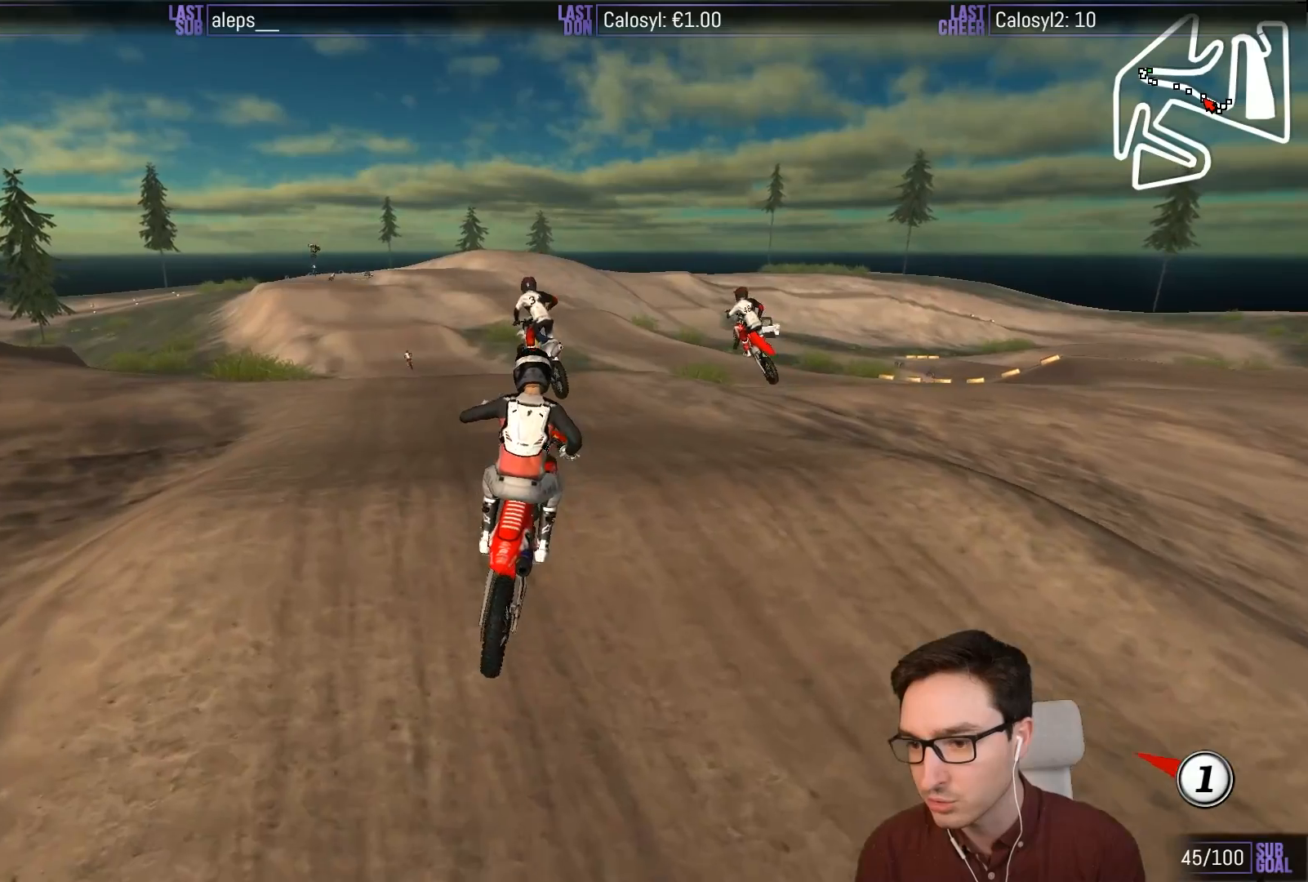
{"buttons": ["L1", "R2"], "left_stick": "down", "events": [[117, "left_stick", "center"], [200, "R2", "up"], [317, "R2", "down"], [317, "left_stick", "down"]]}
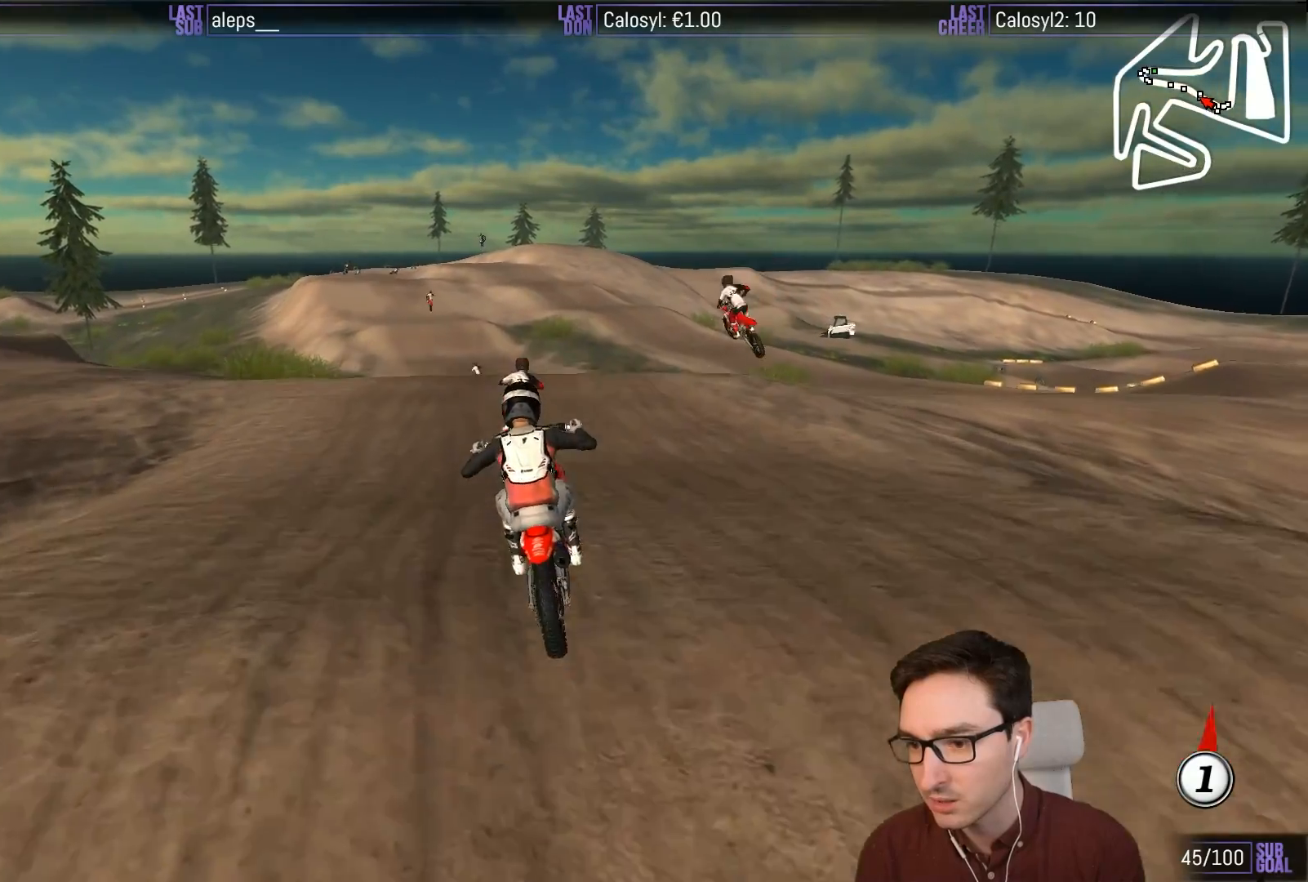
{"buttons": ["L1", "R2"], "left_stick": "center", "events": [[150, "B", "down"], [150, "left_stick", "down-left"], [267, "B", "up"], [283, "left_stick", "center"]]}
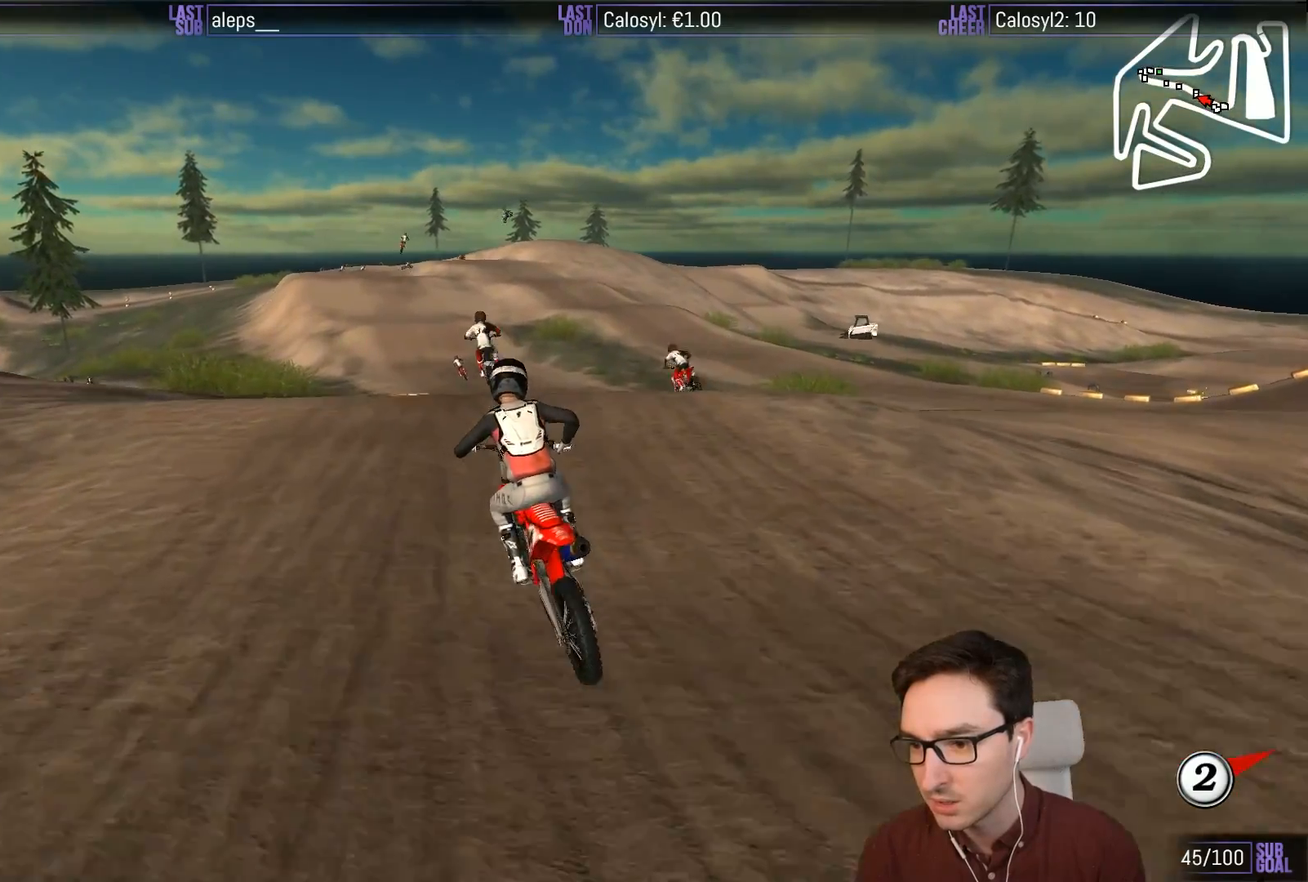
{"buttons": ["R2"], "left_stick": "center", "events": [[200, "left_stick", "right"], [300, "left_stick", "center"], [317, "L1", "up"]]}